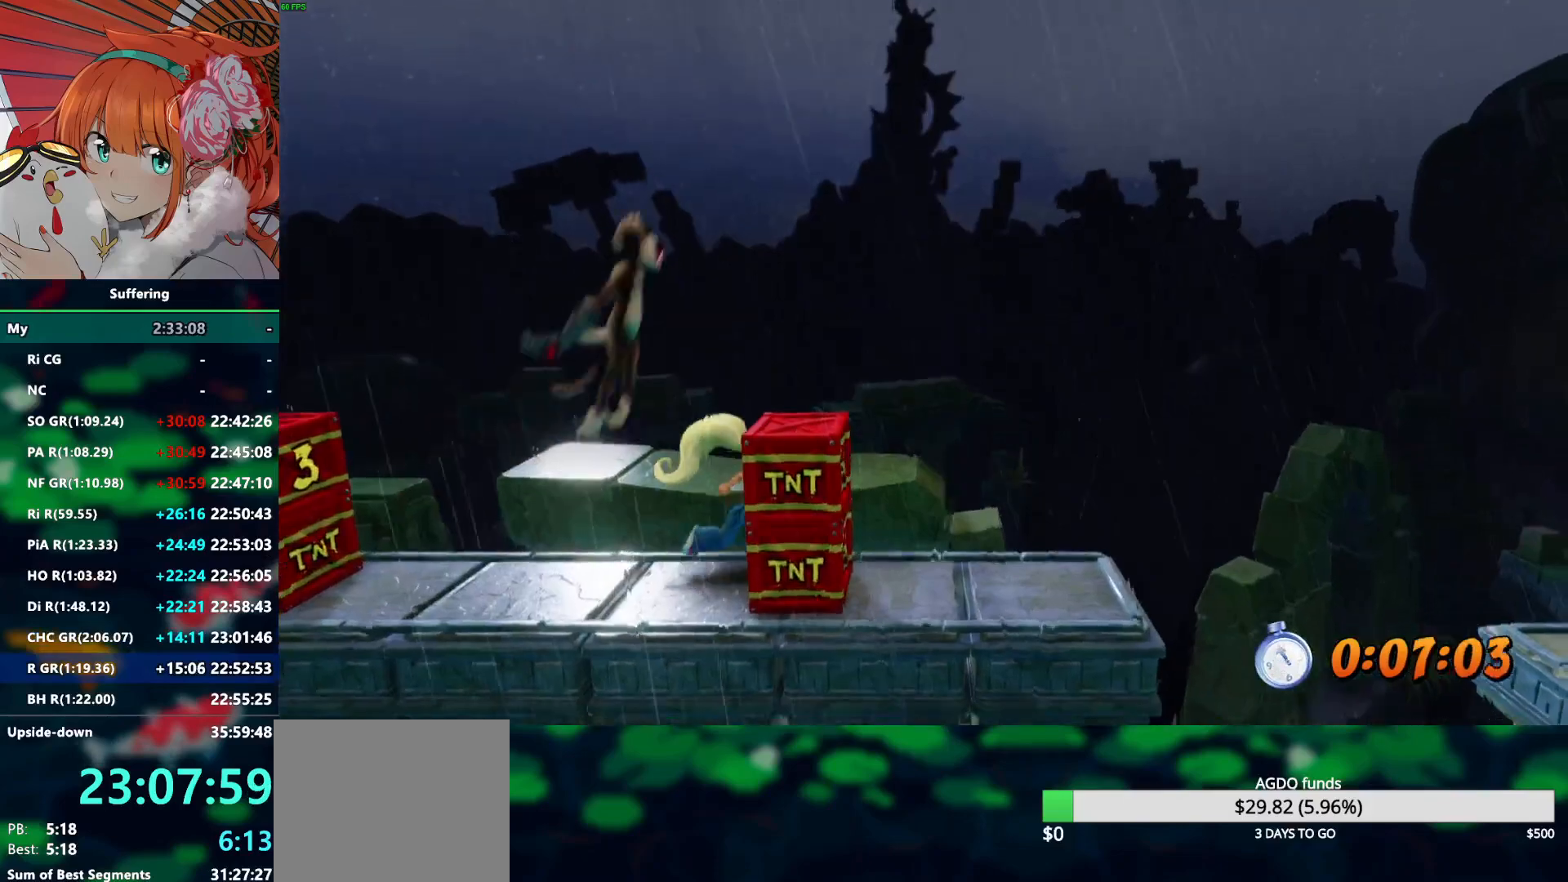
Gameplay with a controller (PlayStation layout); each line is a JSON object with the inputs held at the frame after it (dt_ms = milliseconds from this image to that frame). "events" lists button and stick changes between this image and that frame as [ms after this image, input, new state], when the widget could be followed in between. Not read: DPAD_RIGHT R1.
{"dt_ms": 500, "buttons": ["R2"], "left_stick": "center", "right_stick": "center", "events": [[17, "CROSS", "up"]]}
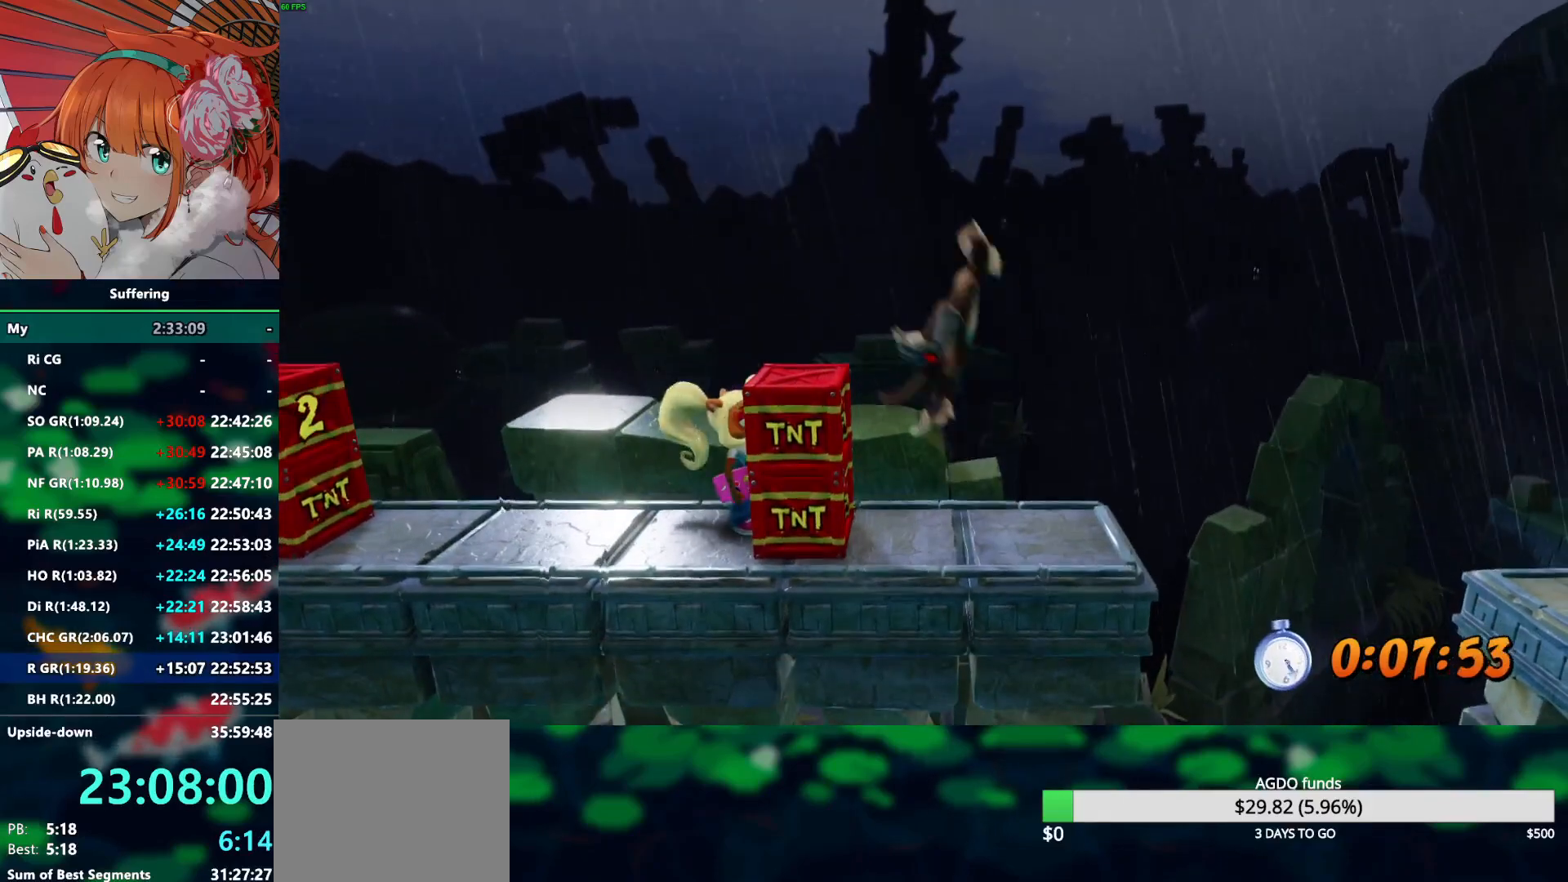
{"dt_ms": 500, "buttons": ["R2"], "left_stick": "center", "right_stick": "center", "events": [[17, "CROSS", "down"], [417, "CROSS", "up"]]}
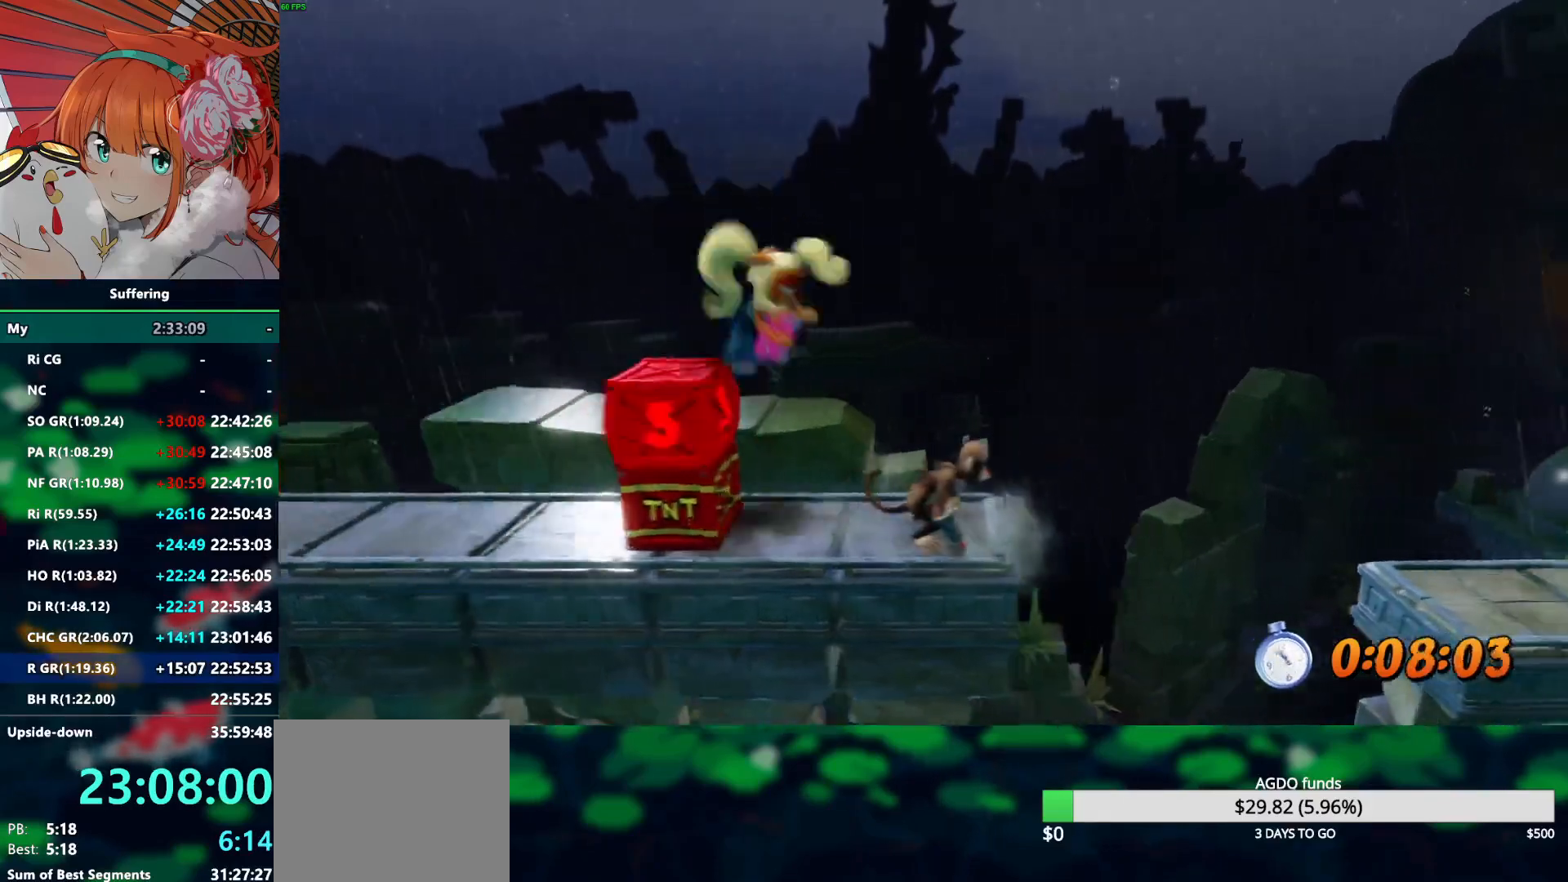
{"dt_ms": 500, "buttons": ["R2"], "left_stick": "center", "right_stick": "center", "events": []}
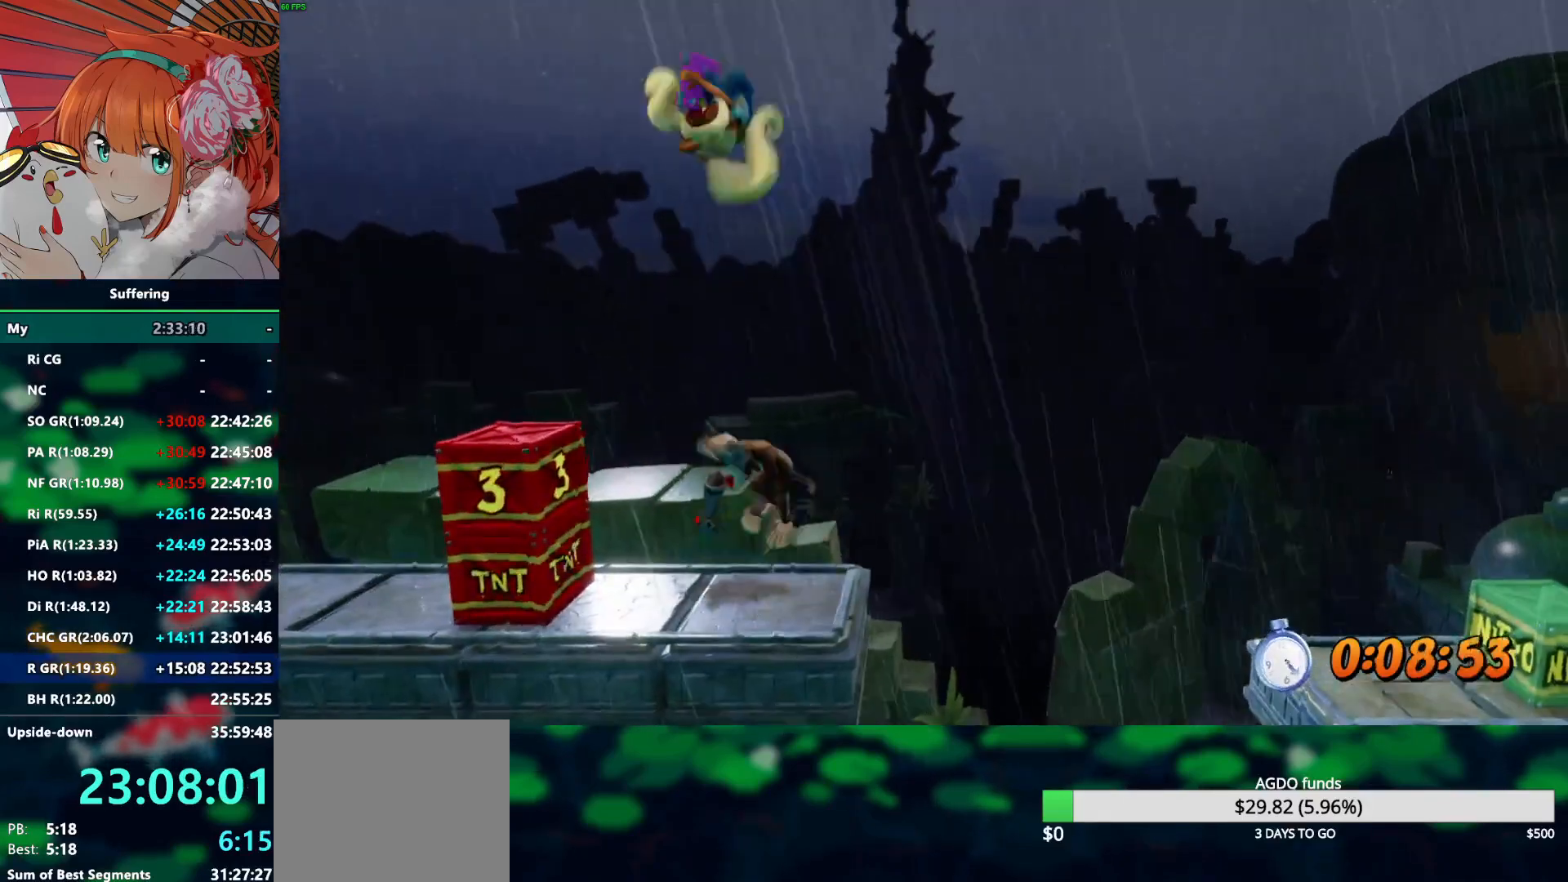
{"dt_ms": 500, "buttons": ["R2"], "left_stick": "center", "right_stick": "center", "events": []}
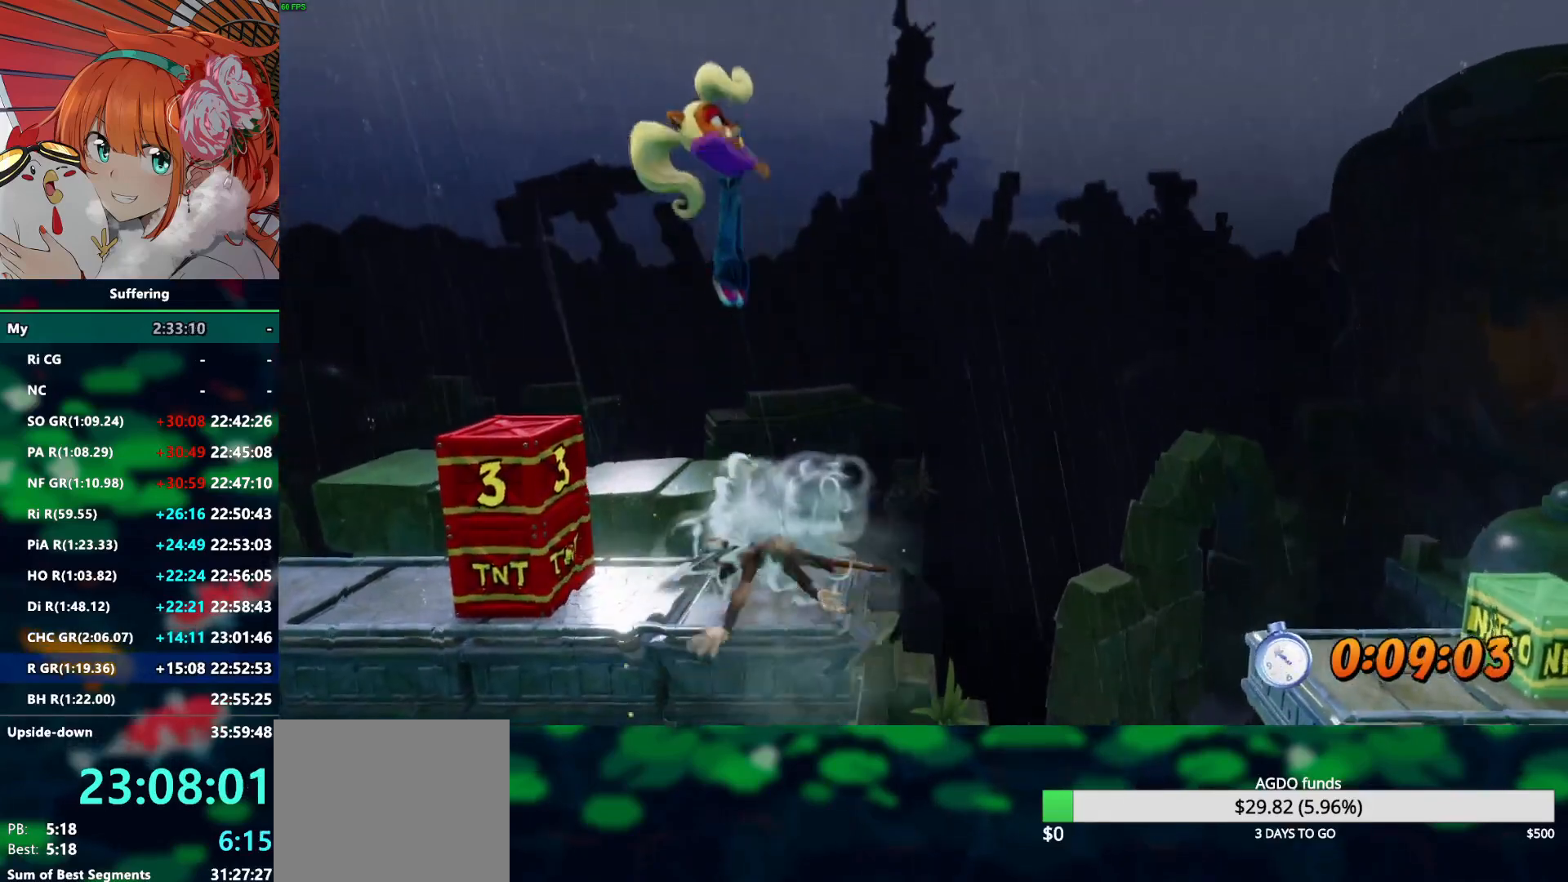
{"dt_ms": 500, "buttons": ["R2"], "left_stick": "center", "right_stick": "center", "events": []}
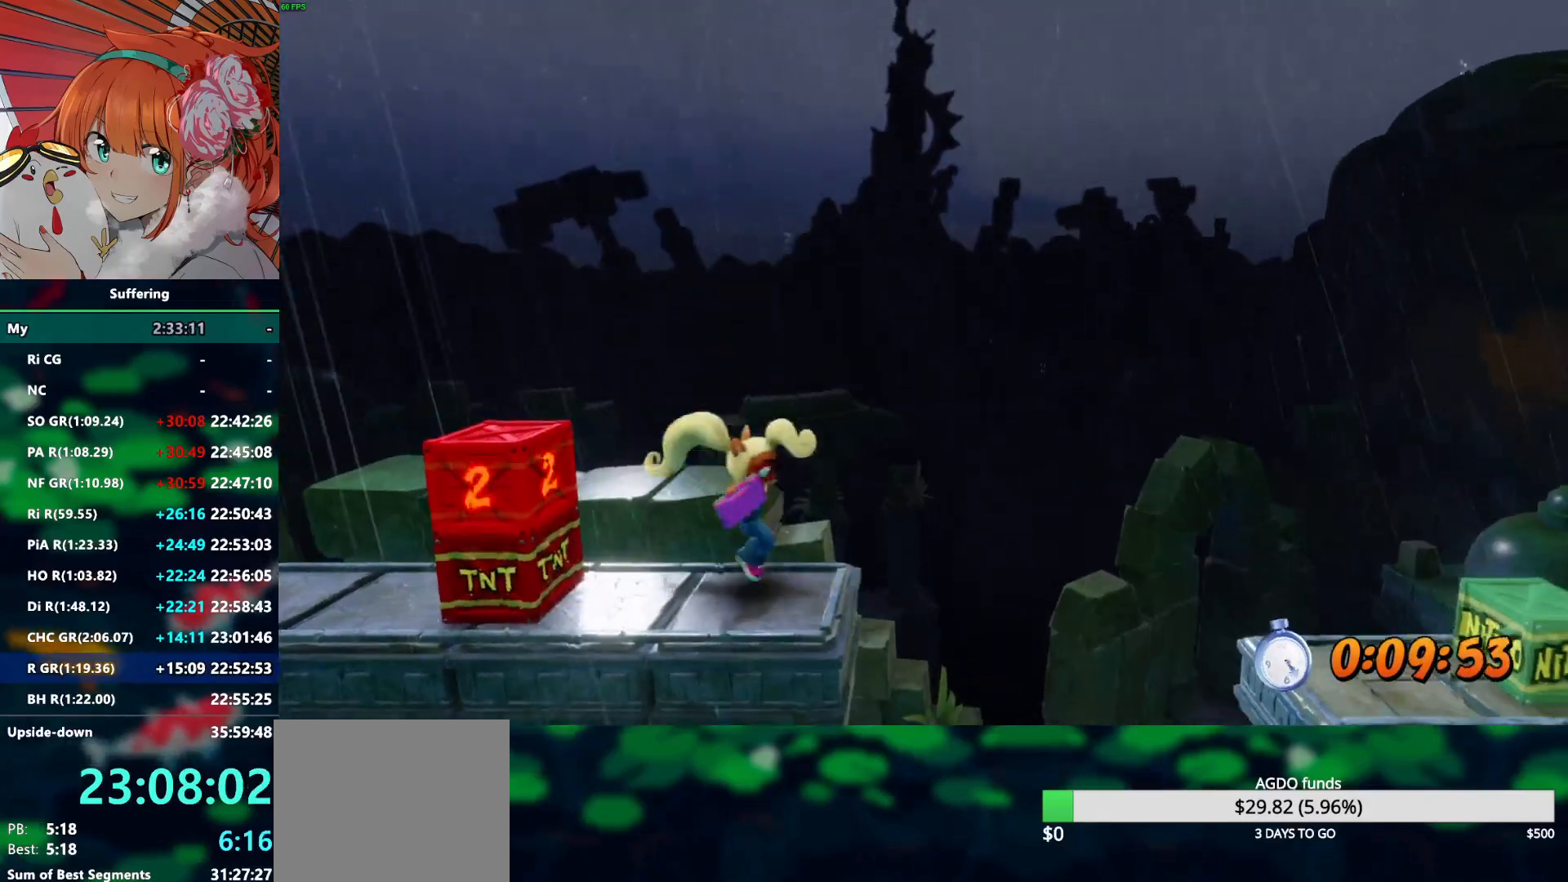
{"dt_ms": 500, "buttons": ["CROSS", "R2"], "left_stick": "center", "right_stick": "center", "events": [[183, "CROSS", "down"]]}
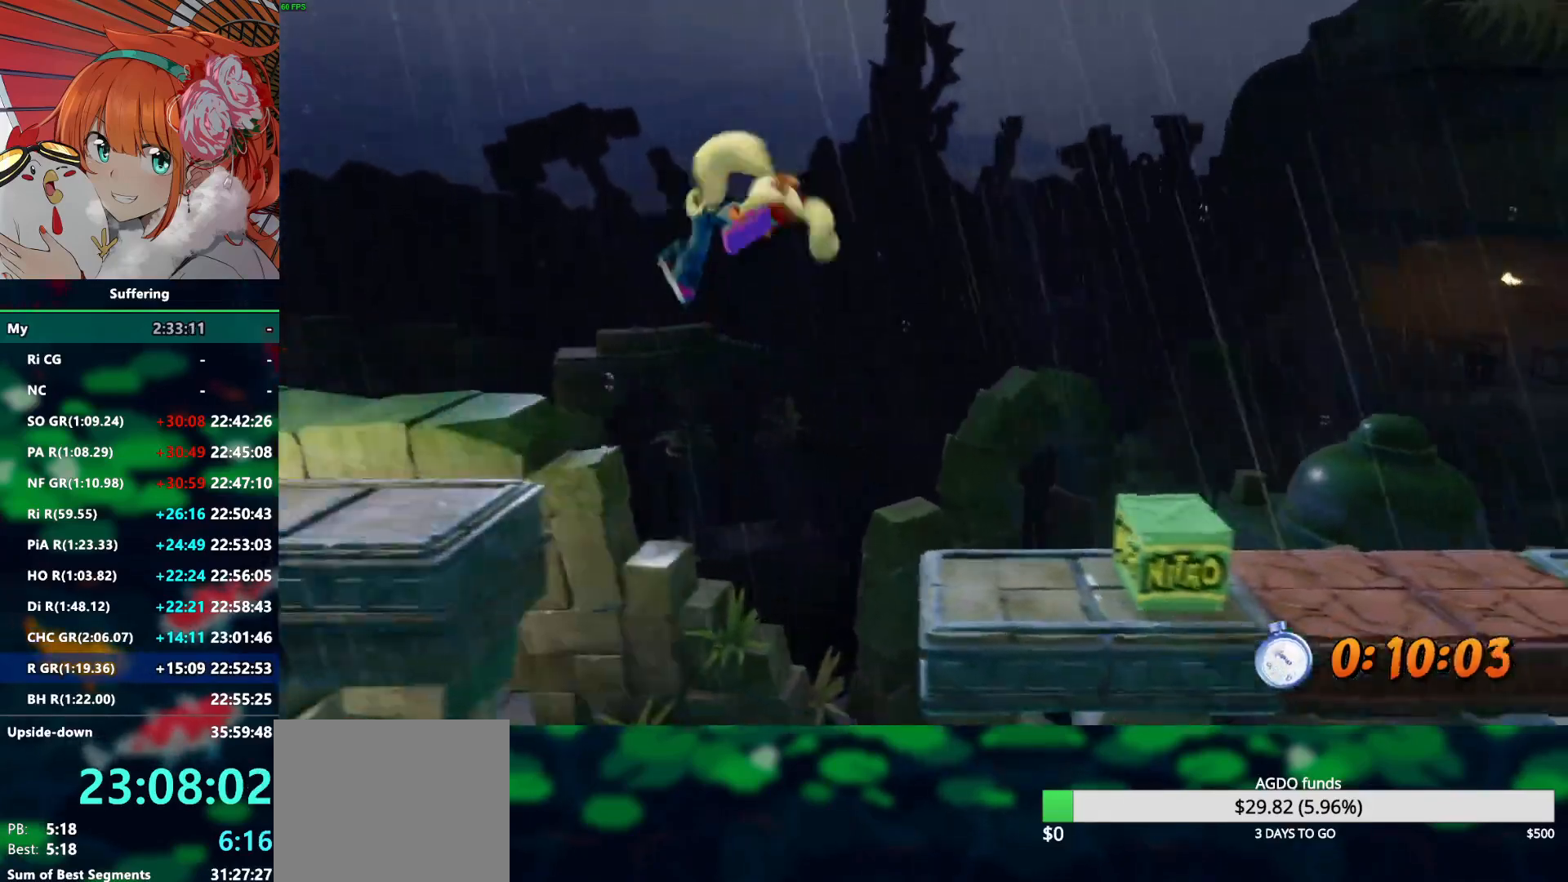
{"dt_ms": 500, "buttons": ["R2"], "left_stick": "center", "right_stick": "center", "events": [[233, "CROSS", "up"]]}
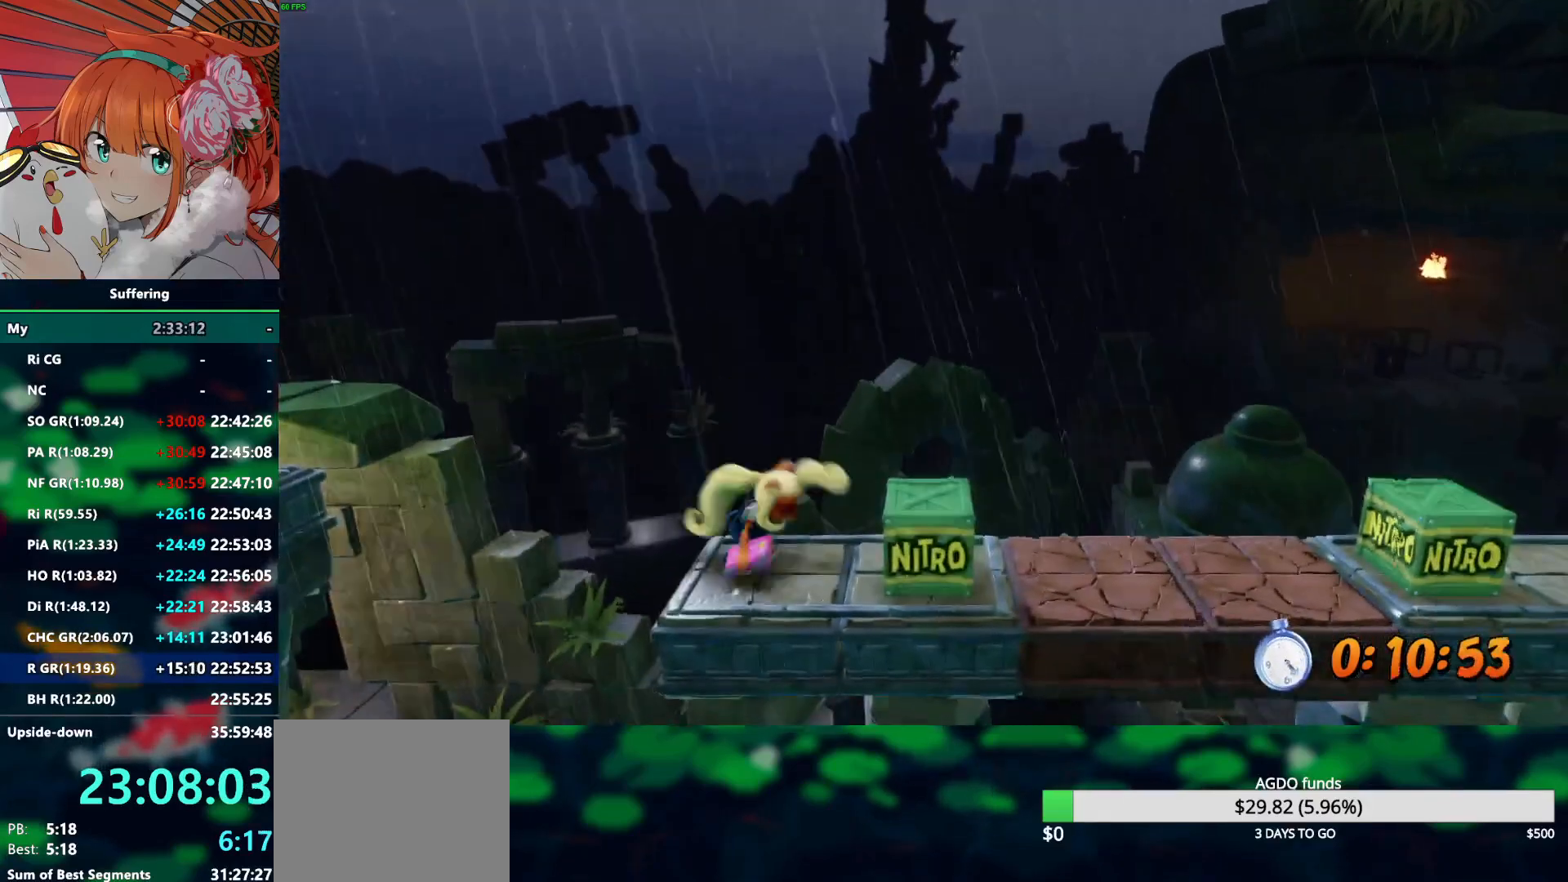
{"dt_ms": 500, "buttons": ["R2"], "left_stick": "center", "right_stick": "center", "events": [[33, "CROSS", "down"], [433, "CROSS", "up"]]}
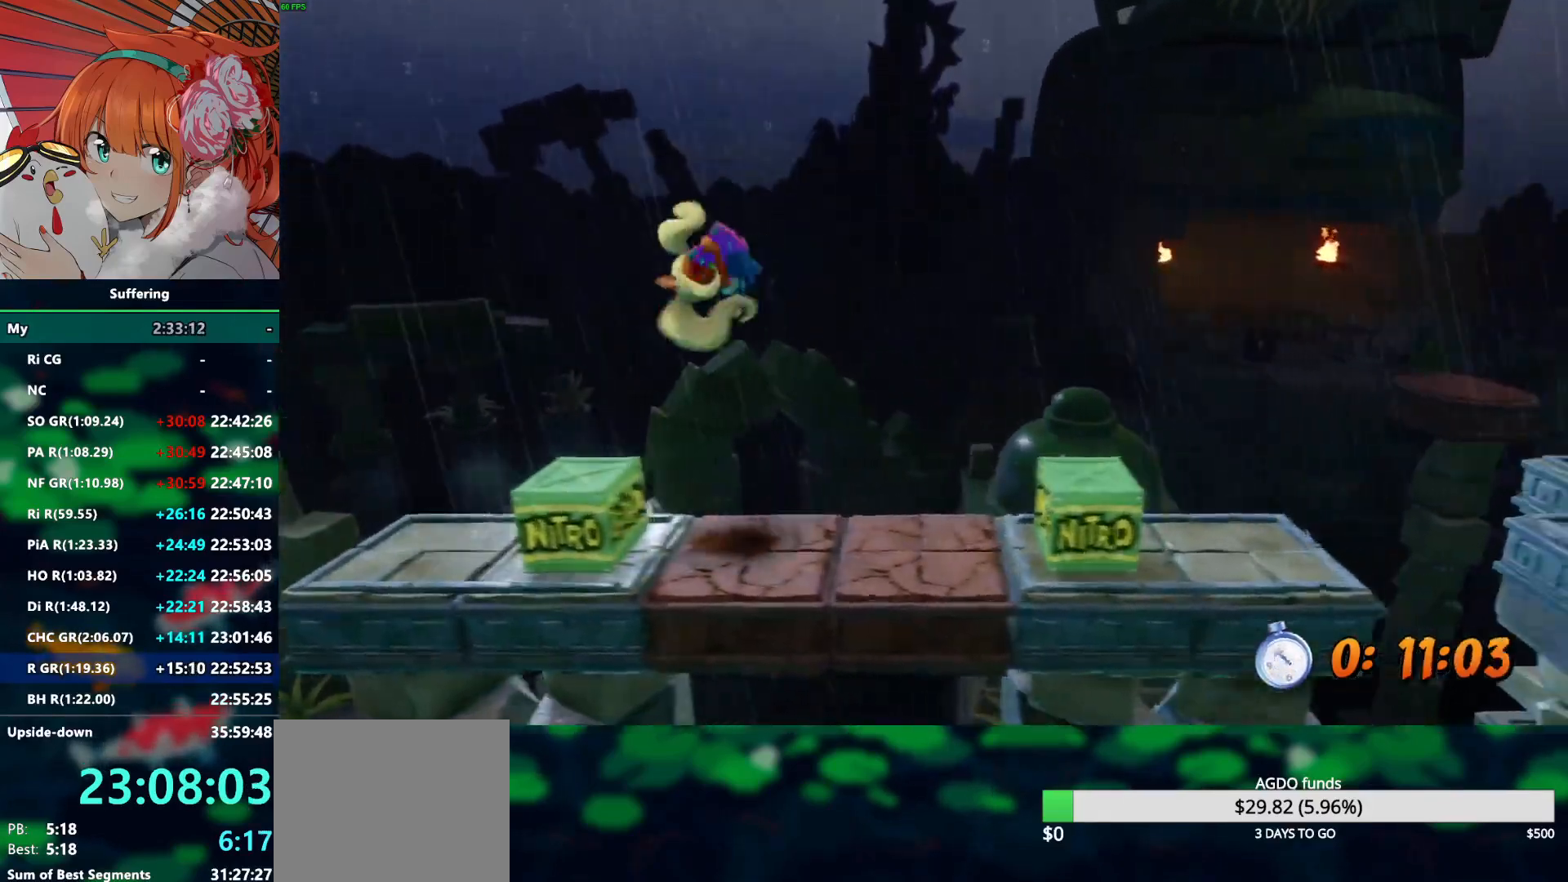
{"dt_ms": 500, "buttons": ["CROSS", "R2"], "left_stick": "center", "right_stick": "center", "events": [[300, "CROSS", "down"]]}
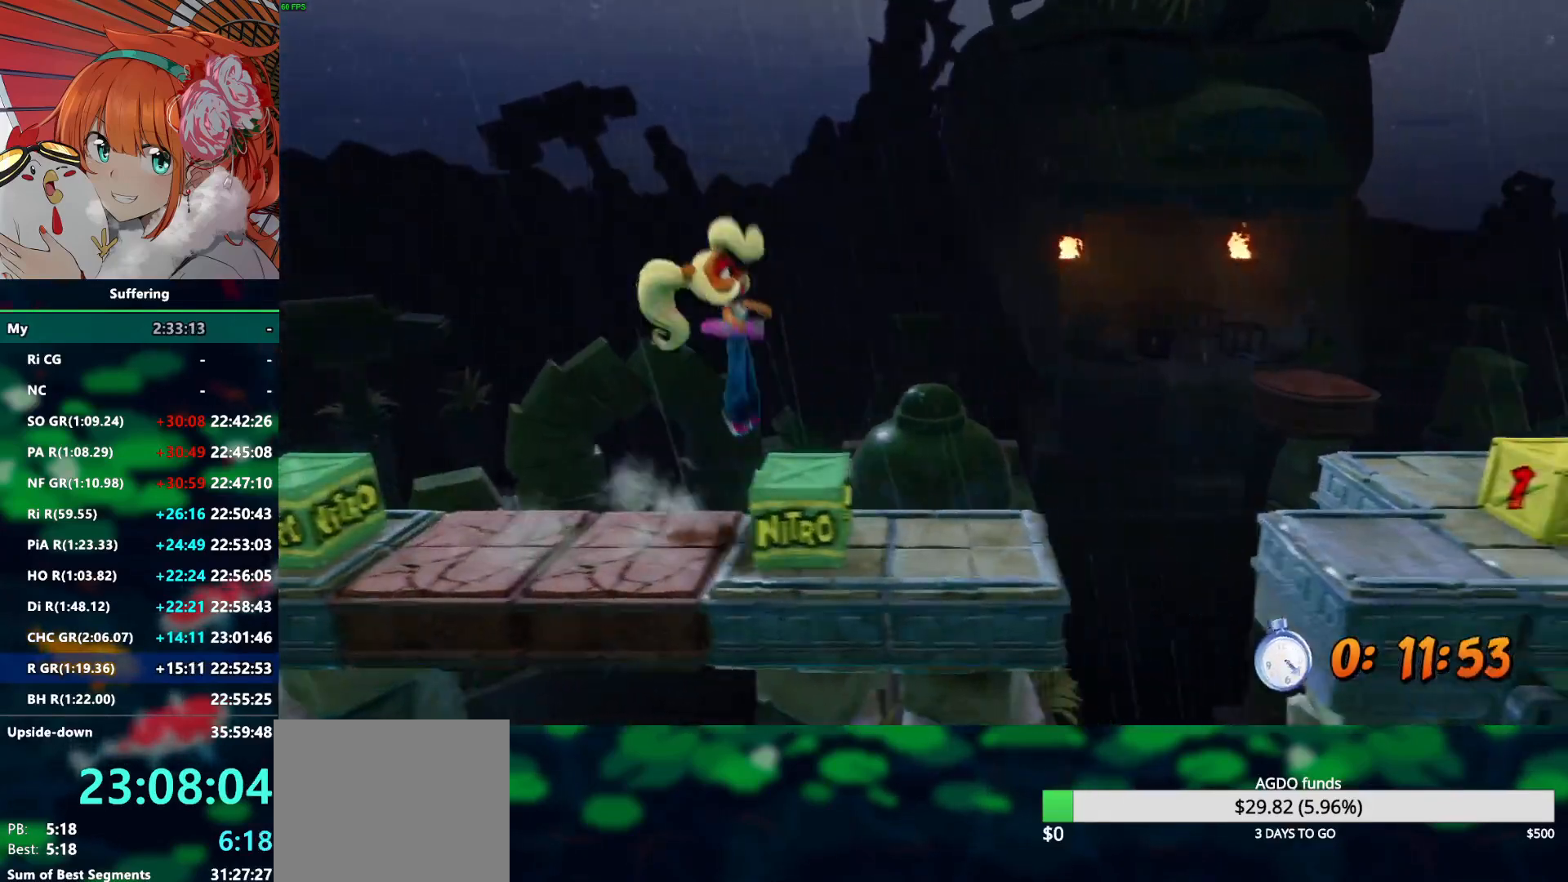
{"dt_ms": 500, "buttons": ["R2"], "left_stick": "center", "right_stick": "center", "events": [[233, "CROSS", "up"]]}
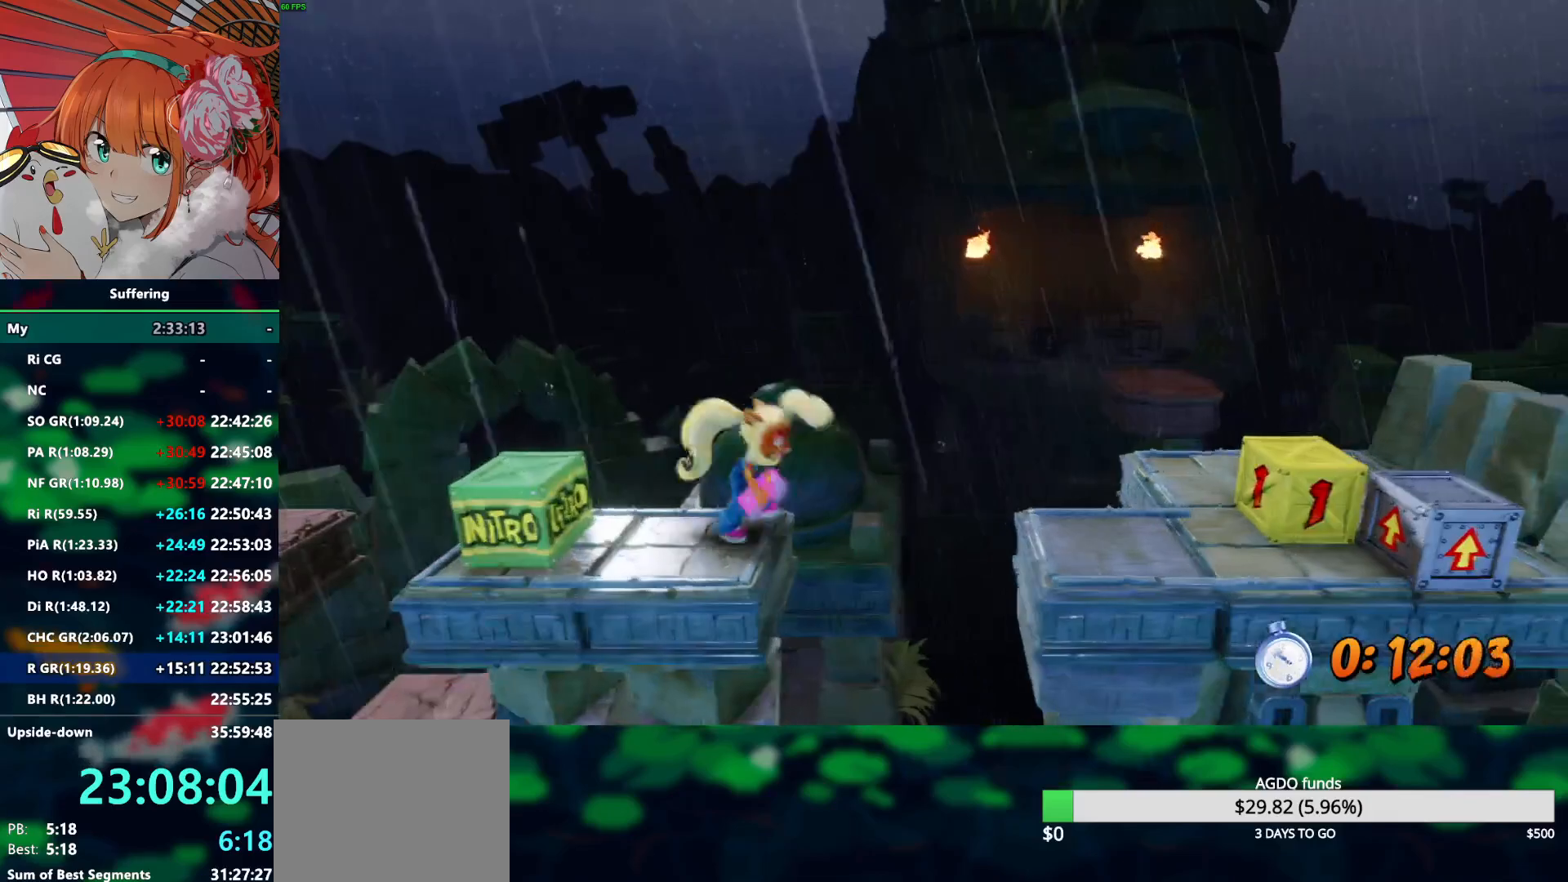
{"dt_ms": 500, "buttons": ["R2"], "left_stick": "center", "right_stick": "center", "events": [[67, "CROSS", "down"], [250, "CROSS", "up"]]}
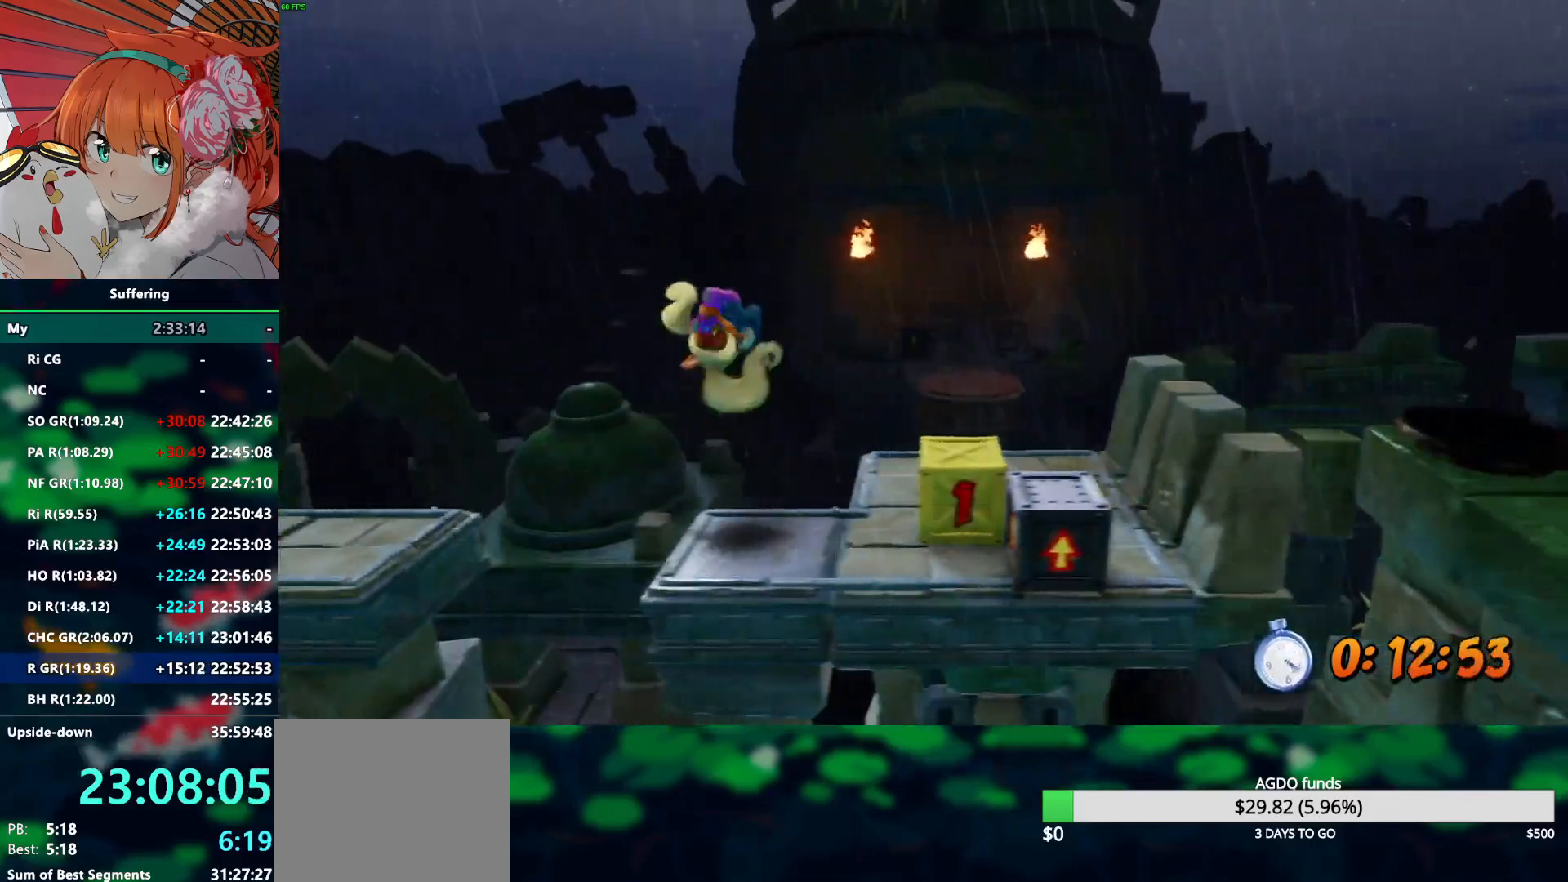
{"dt_ms": 500, "buttons": ["R2", "DPAD_UP"], "left_stick": "center", "right_stick": "center", "events": [[50, "SQUARE", "down"], [183, "SQUARE", "up"], [217, "DPAD_UP", "down"]]}
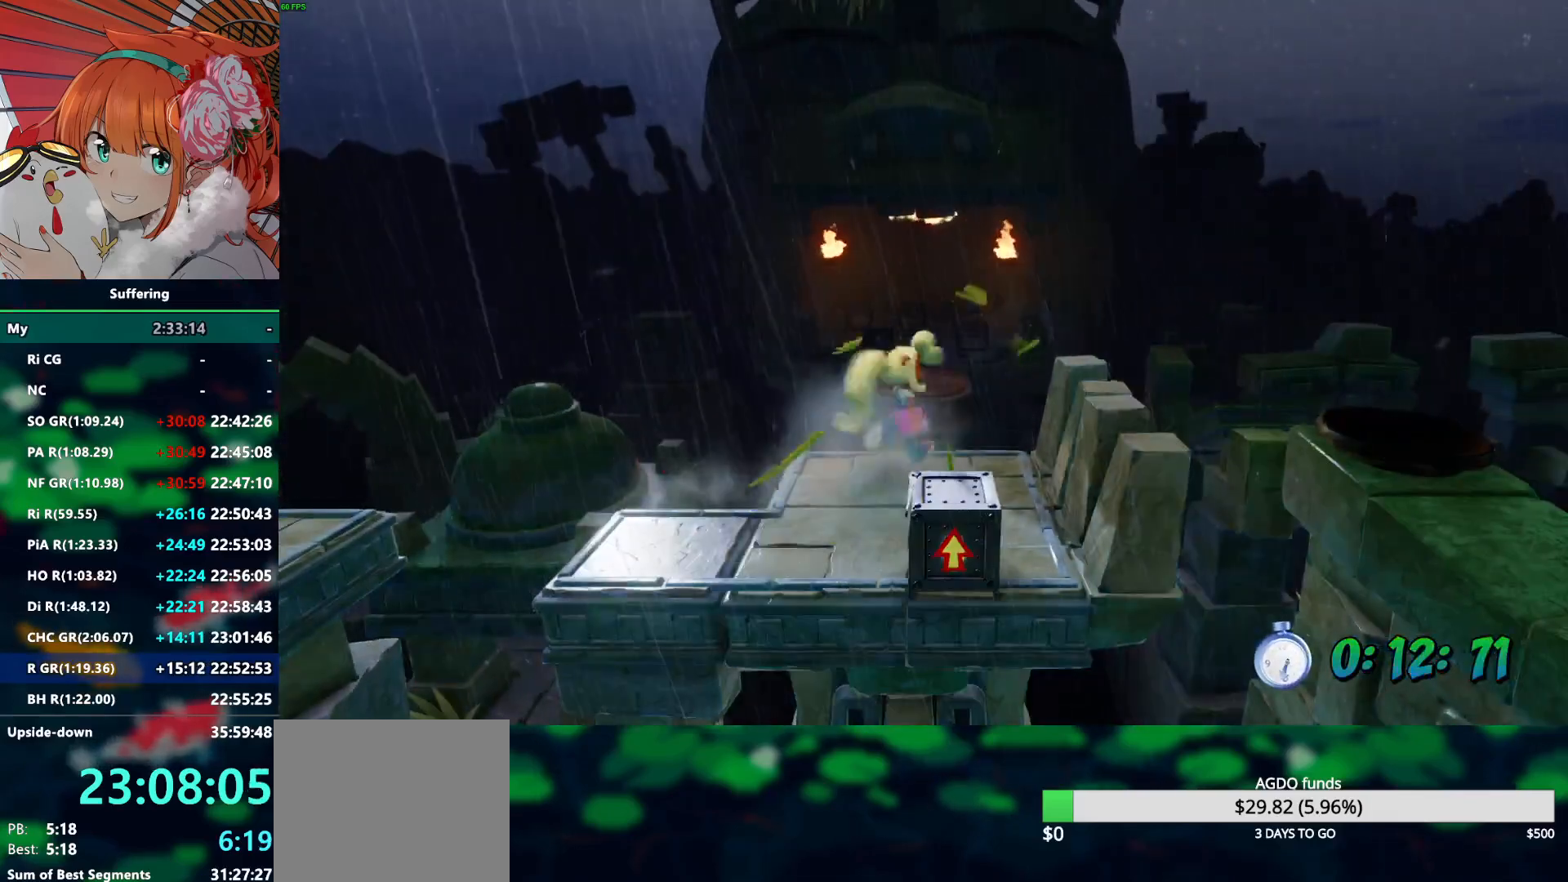
{"dt_ms": 500, "buttons": ["R2", "DPAD_UP"], "left_stick": "center", "right_stick": "center", "events": [[50, "CROSS", "down"], [283, "CROSS", "up"]]}
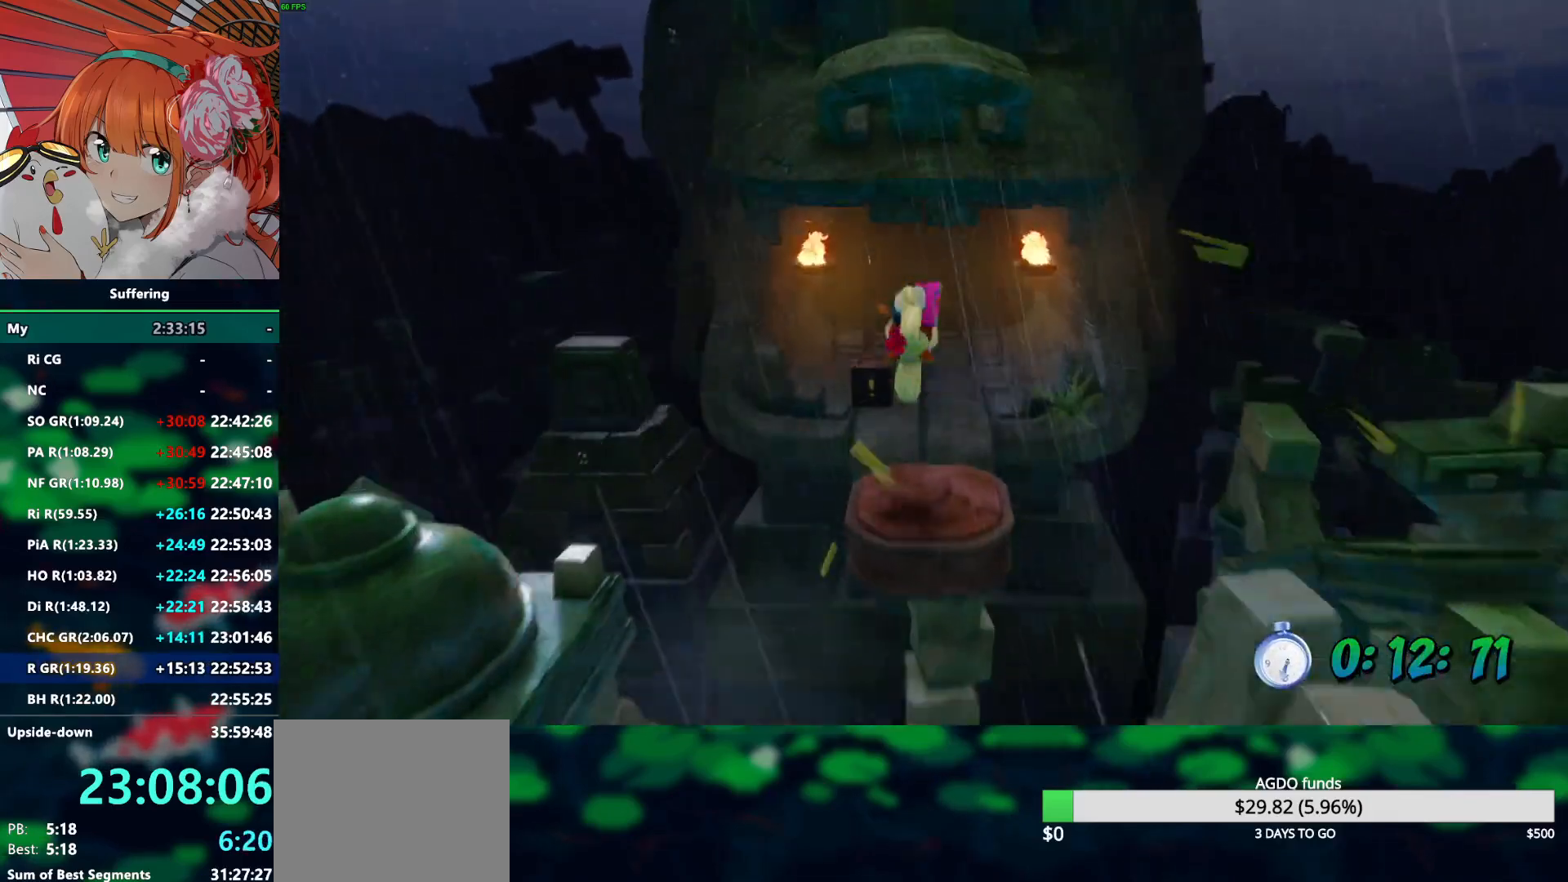
{"dt_ms": 500, "buttons": ["R2", "DPAD_UP"], "left_stick": "center", "right_stick": "center", "events": [[50, "DPAD_UP", "up"], [133, "DPAD_UP", "down"], [200, "CROSS", "down"], [350, "CROSS", "up"]]}
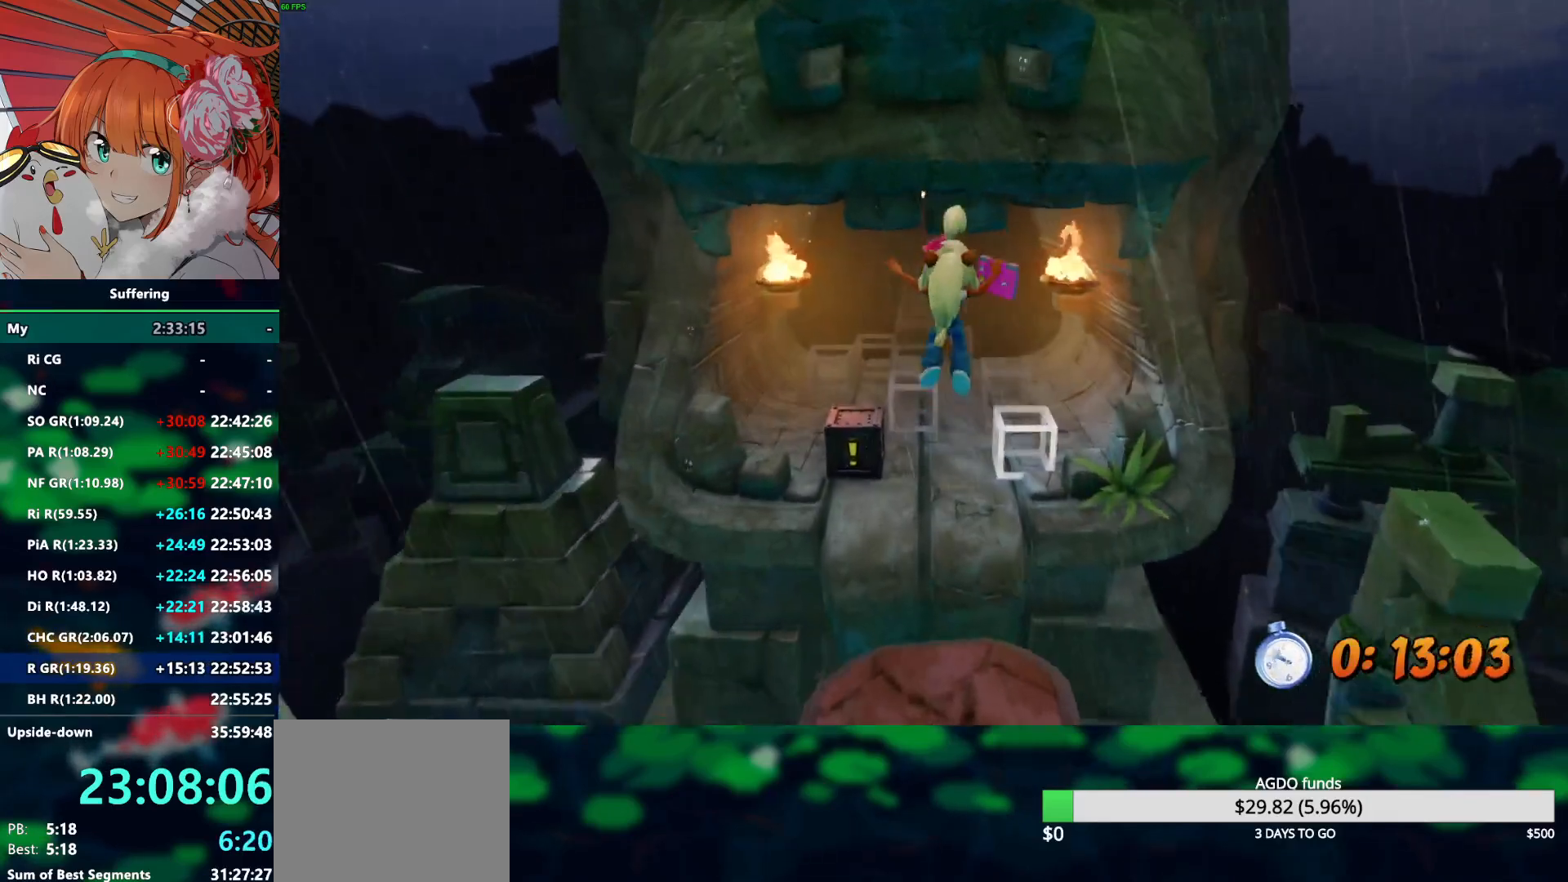
{"dt_ms": 500, "buttons": ["R2", "DPAD_UP"], "left_stick": "center", "right_stick": "center", "events": []}
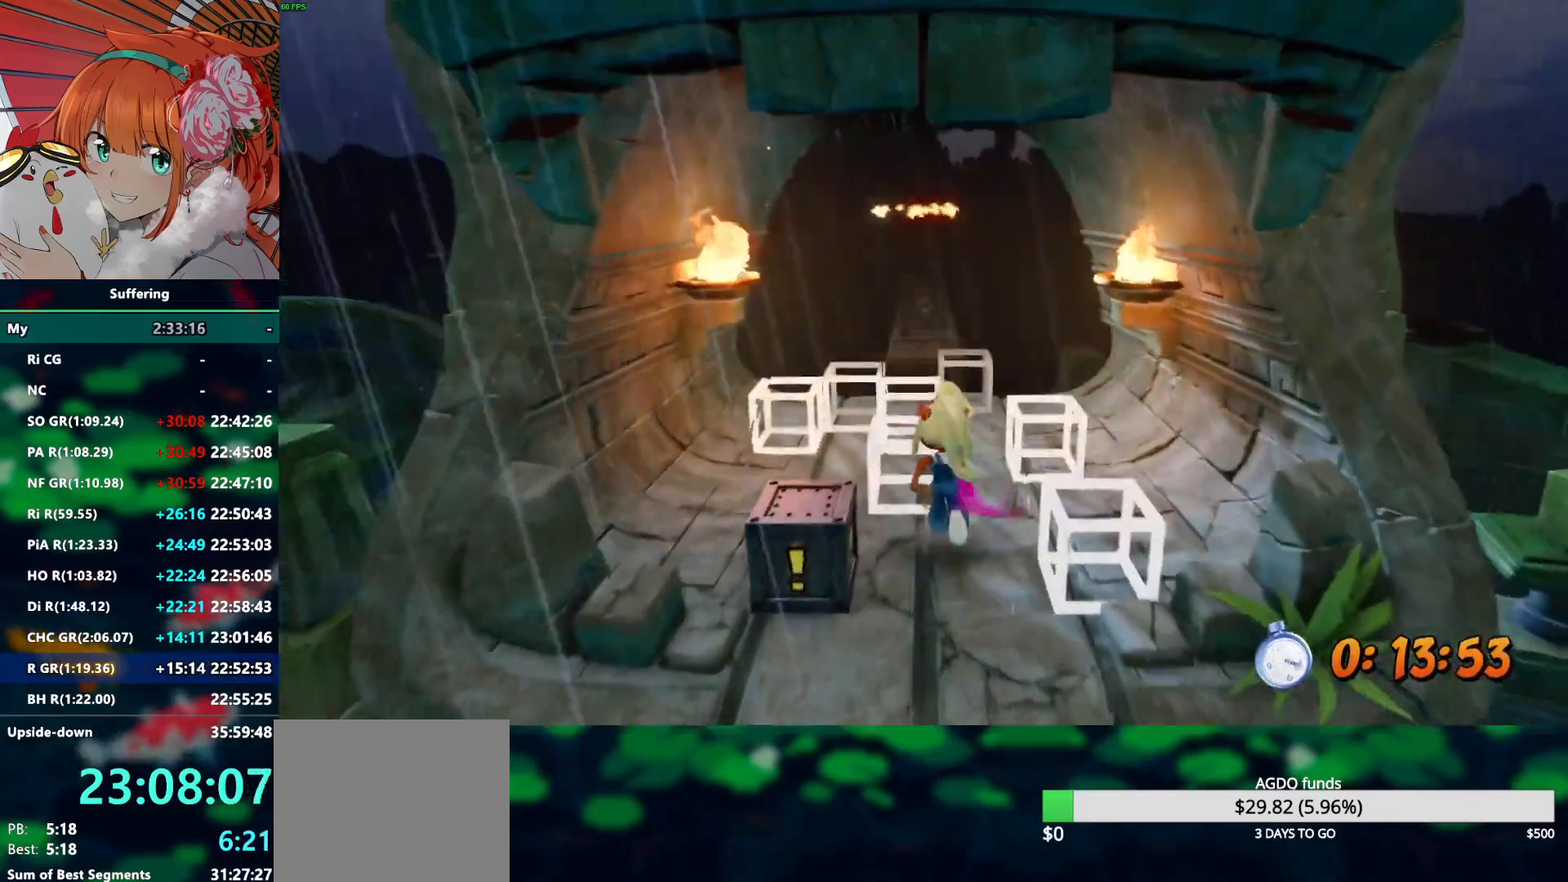
{"dt_ms": 500, "buttons": ["R2", "DPAD_UP"], "left_stick": "center", "right_stick": "center", "events": []}
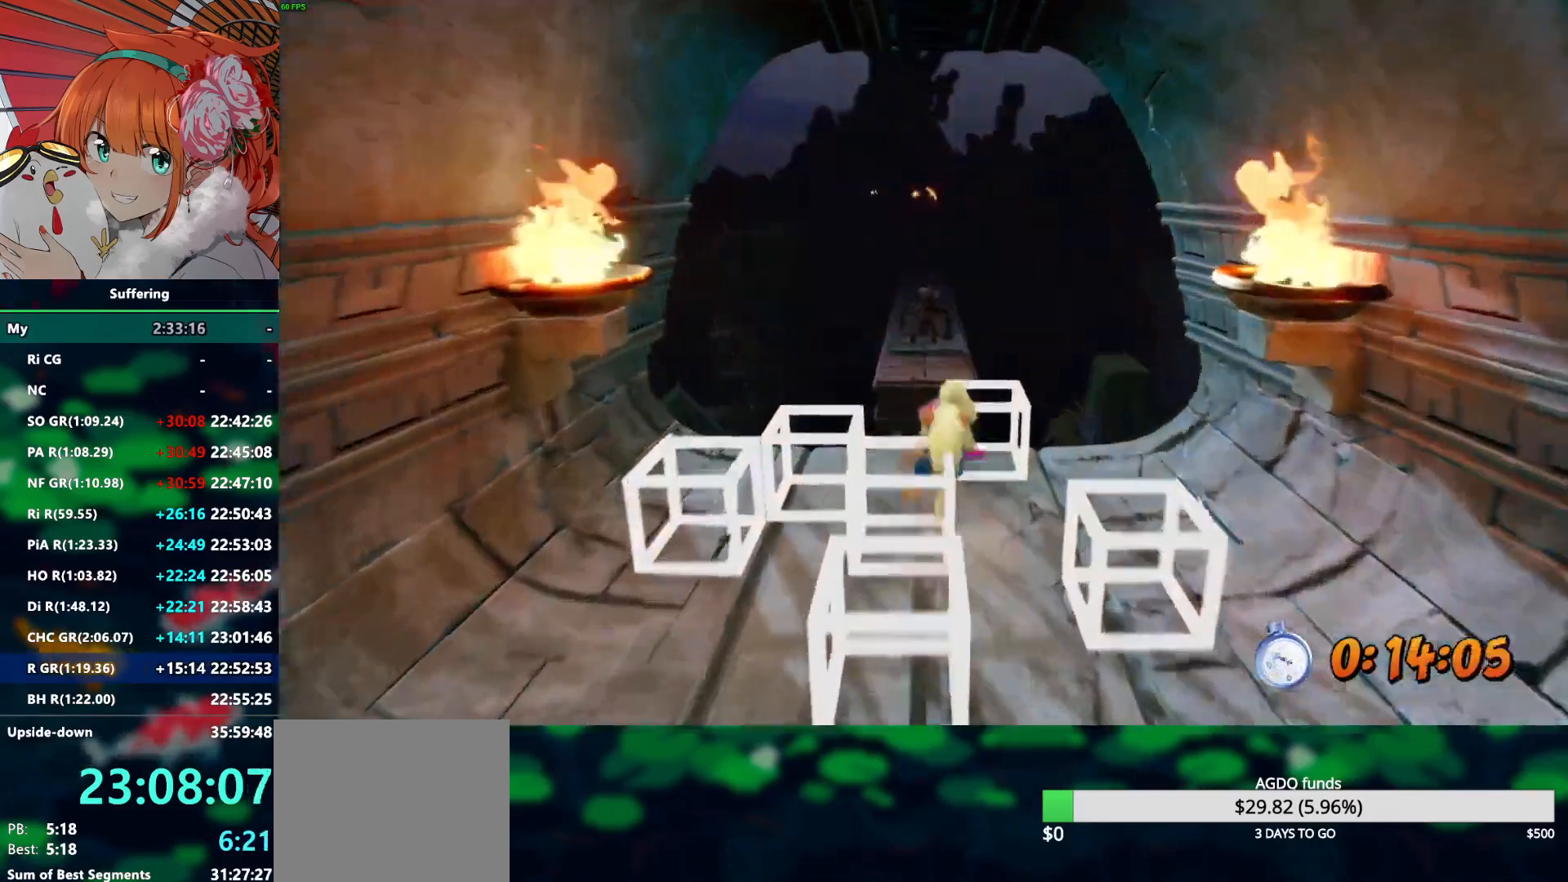
{"dt_ms": 500, "buttons": ["R2", "DPAD_UP"], "left_stick": "center", "right_stick": "center", "events": [[133, "CROSS", "down"], [283, "CROSS", "up"]]}
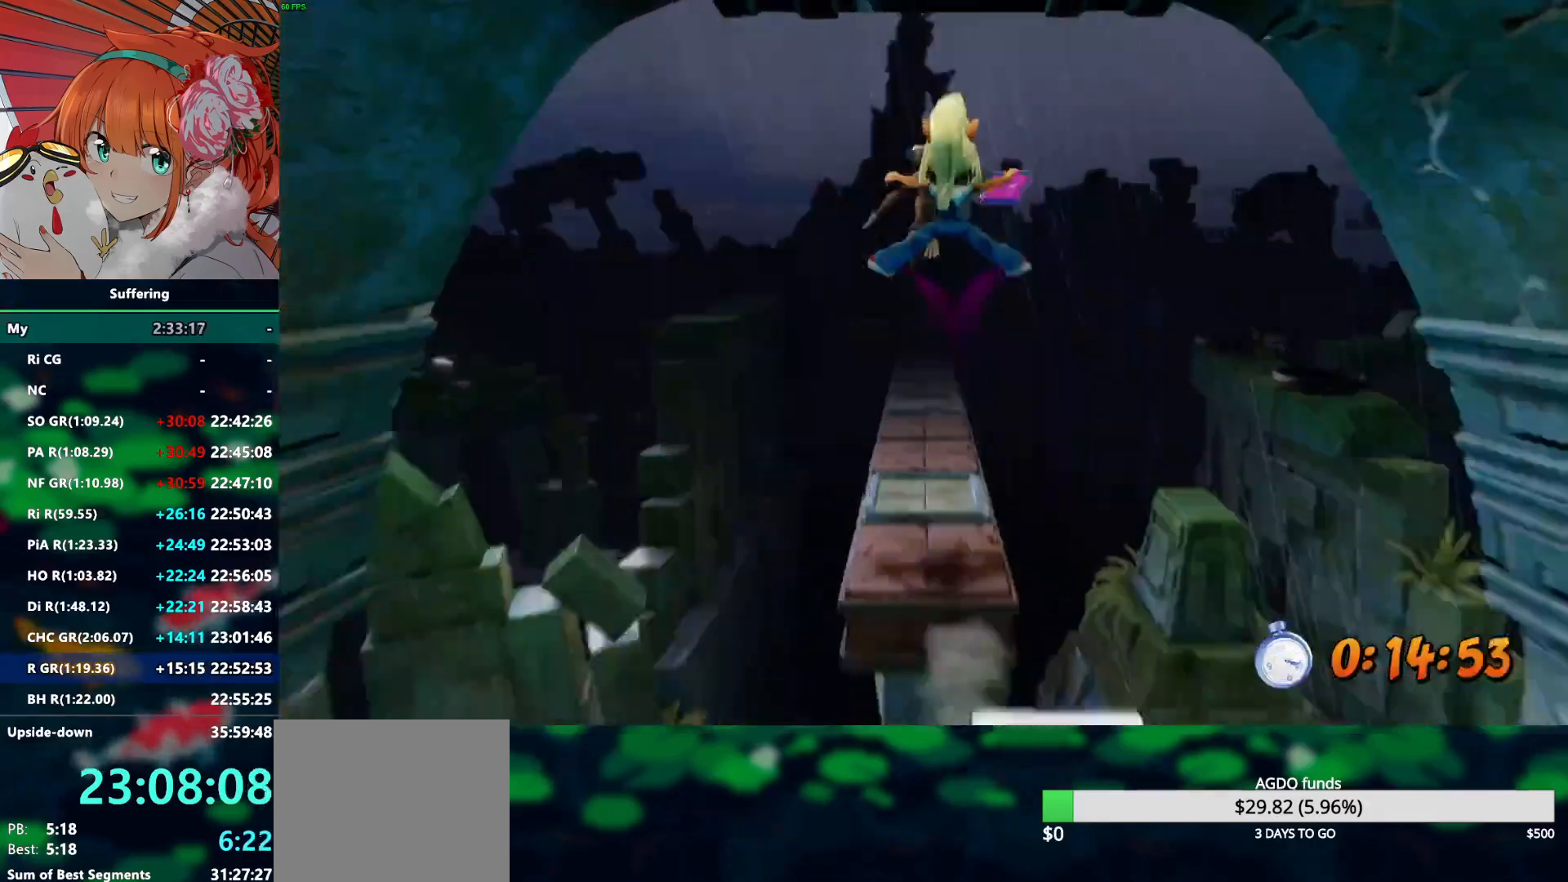
{"dt_ms": 500, "buttons": ["CROSS", "R2", "DPAD_UP"], "left_stick": "center", "right_stick": "center", "events": [[500, "CROSS", "down"]]}
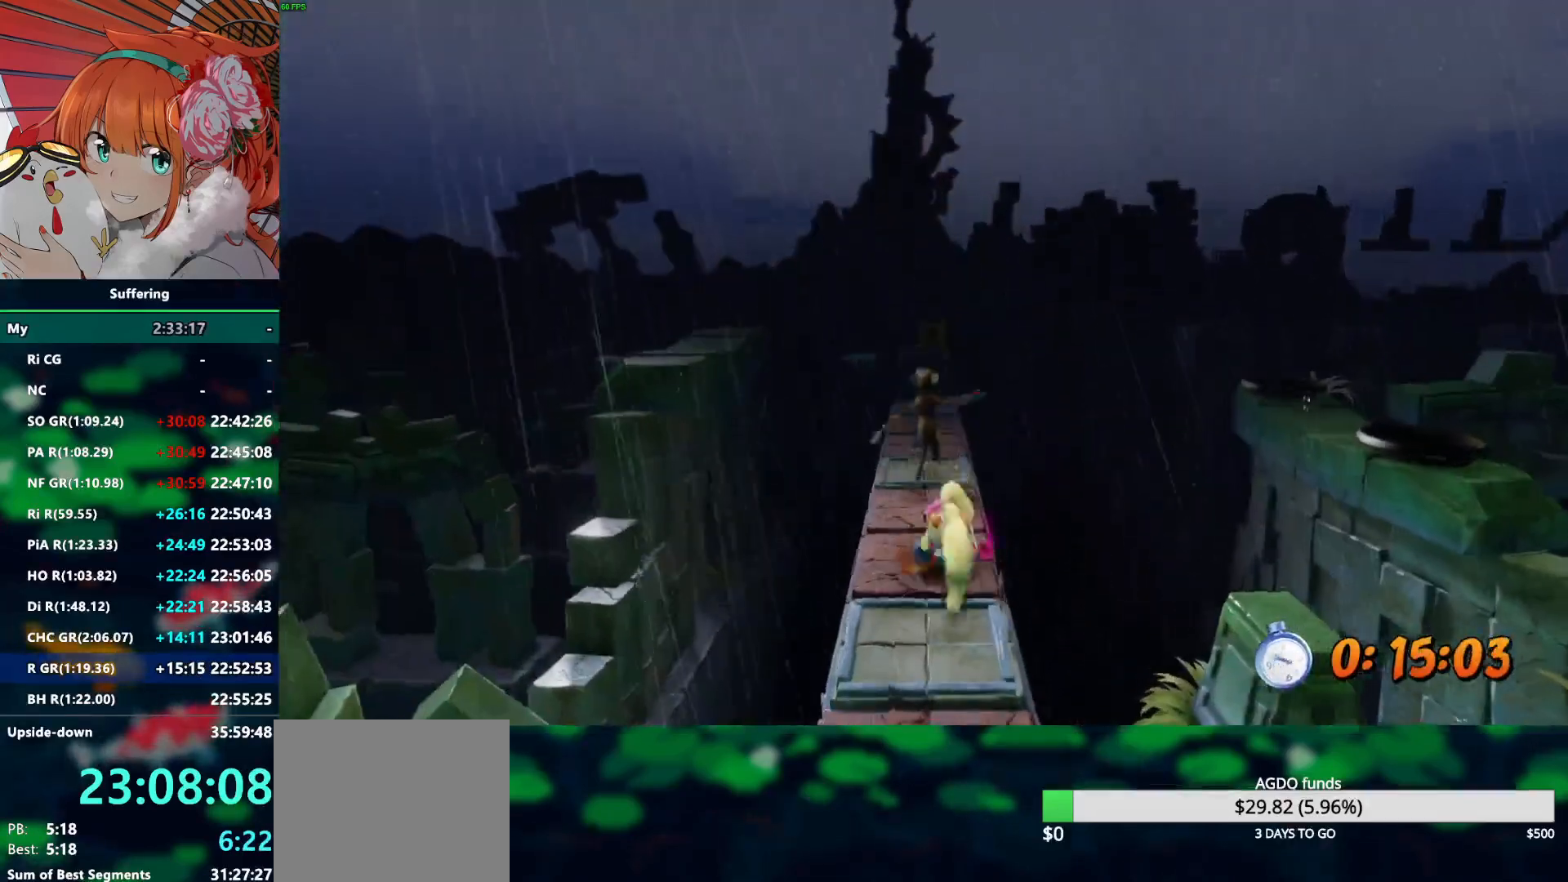
{"dt_ms": 500, "buttons": ["R2", "DPAD_UP"], "left_stick": "center", "right_stick": "center", "events": [[233, "DPAD_LEFT", "down"], [383, "DPAD_LEFT", "up"], [450, "CROSS", "up"]]}
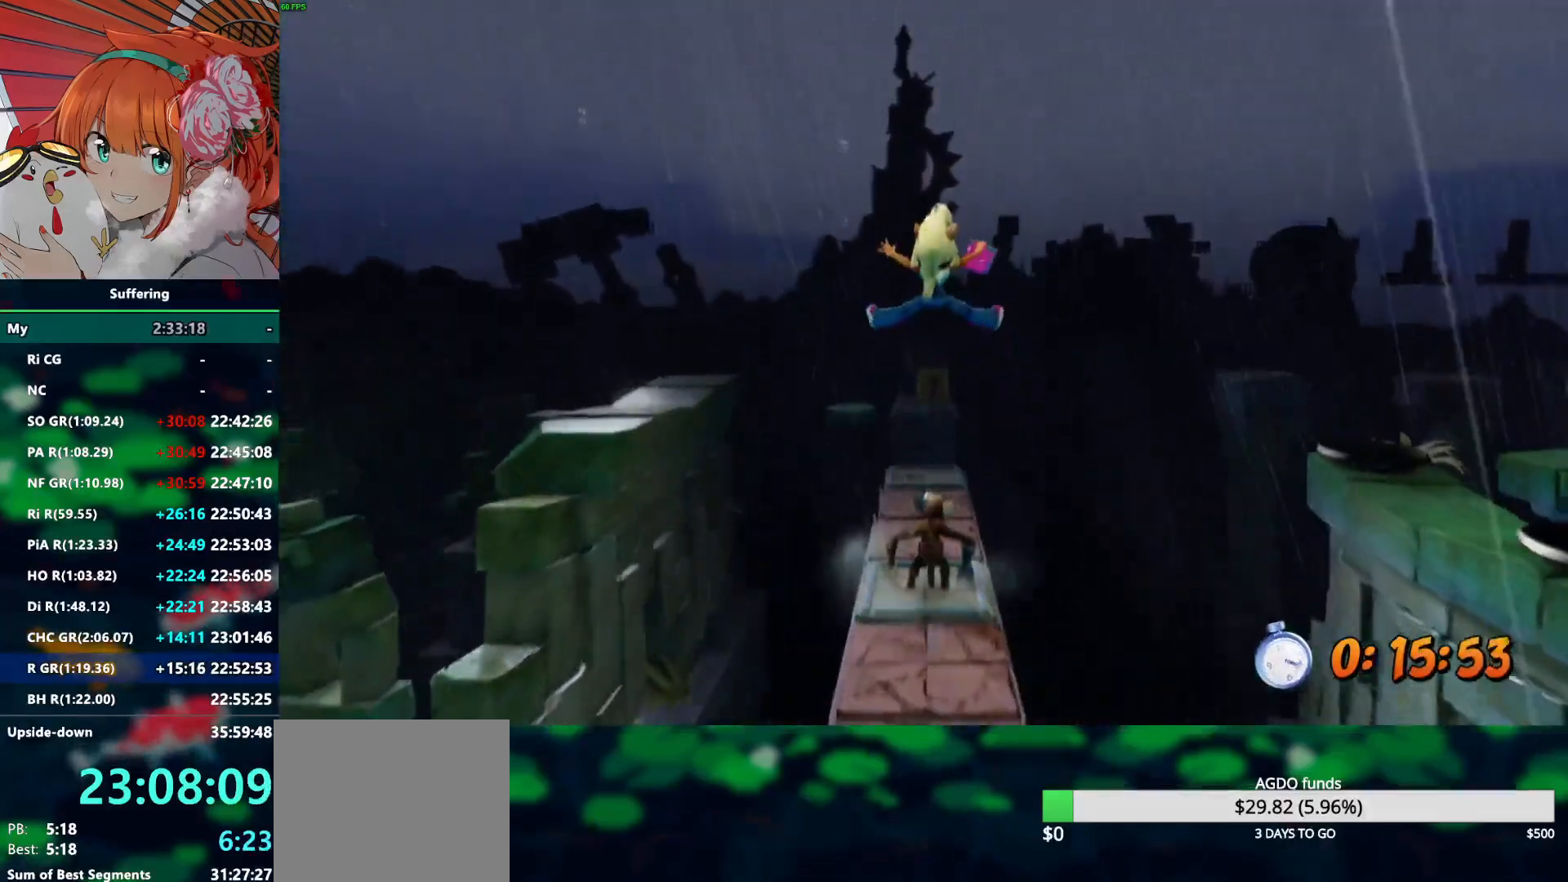
{"dt_ms": 500, "buttons": ["R2", "DPAD_UP"], "left_stick": "center", "right_stick": "center", "events": [[83, "SQUARE", "down"], [233, "SQUARE", "up"]]}
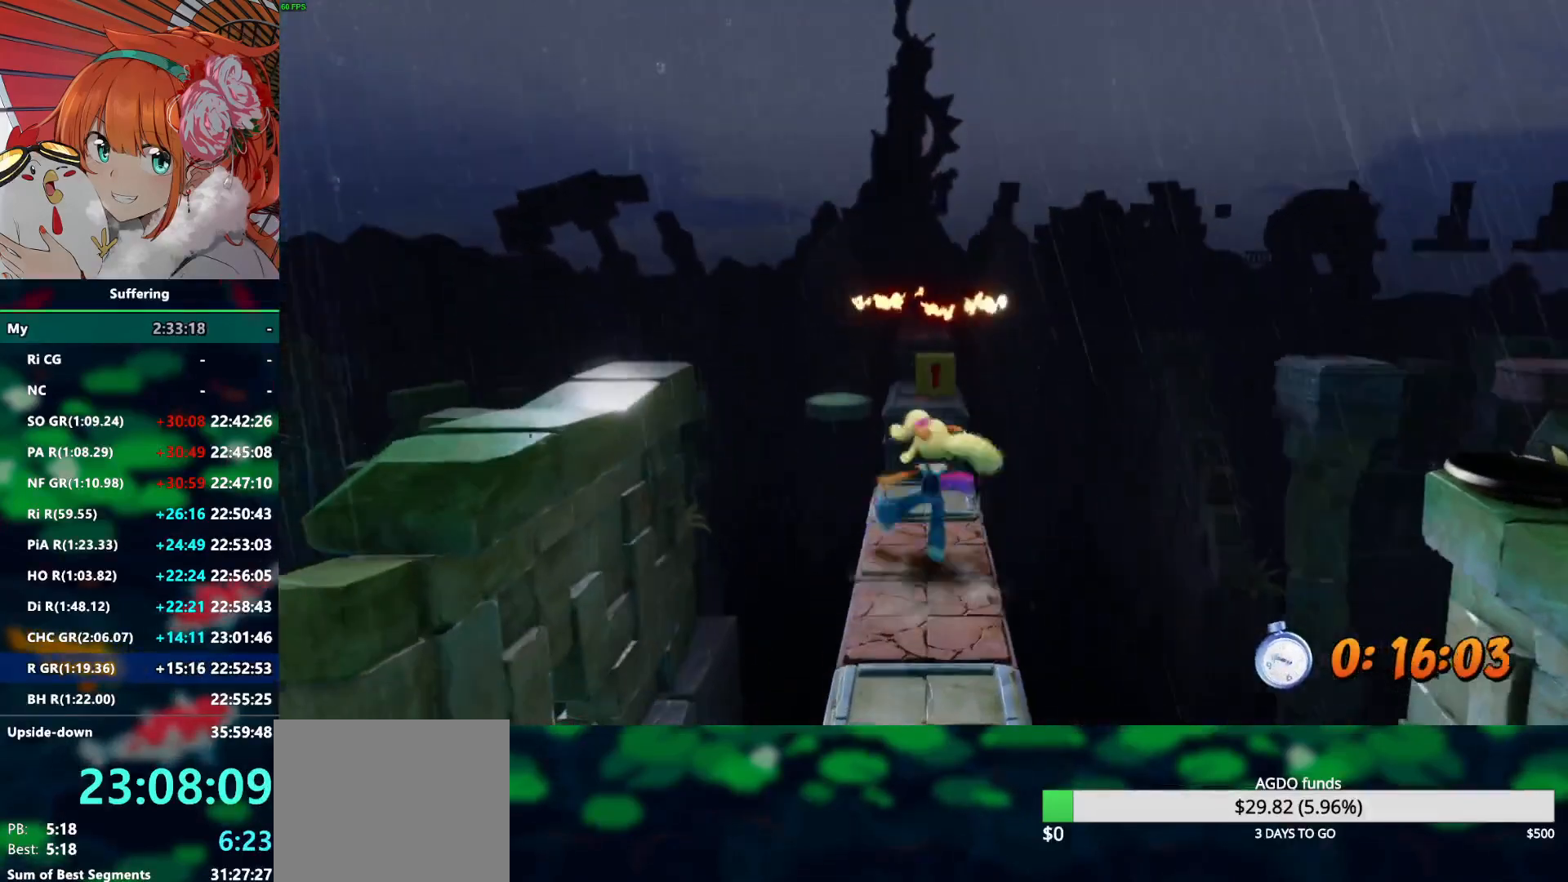
{"dt_ms": 500, "buttons": ["CROSS", "R2", "DPAD_UP"], "left_stick": "center", "right_stick": "center", "events": [[350, "CROSS", "down"]]}
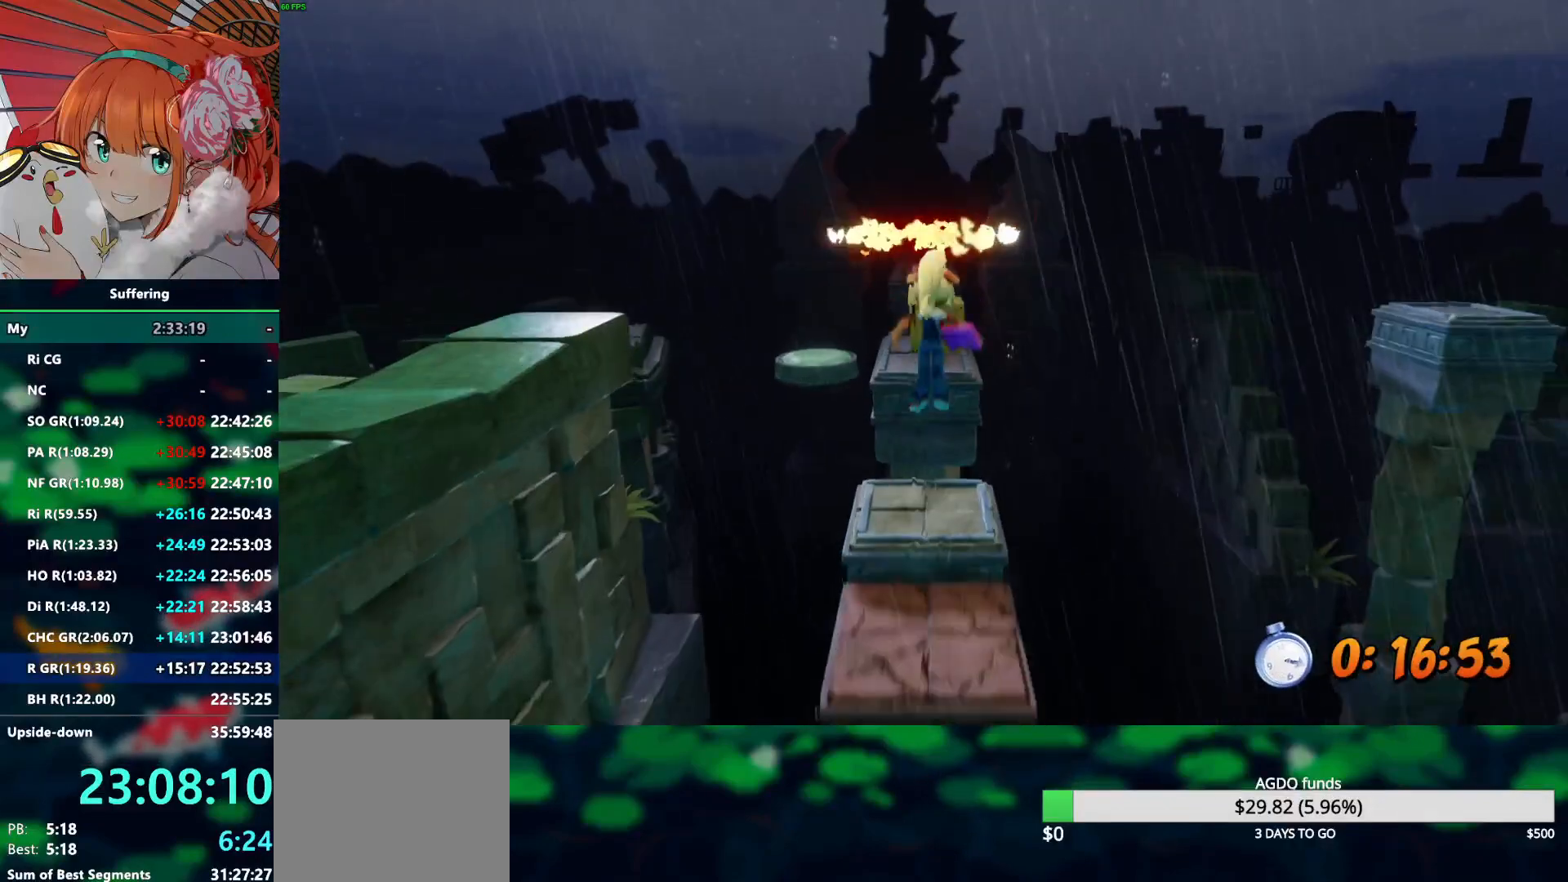
{"dt_ms": 500, "buttons": ["R2", "DPAD_UP"], "left_stick": "center", "right_stick": "center", "events": [[150, "CROSS", "up"], [233, "SQUARE", "down"], [367, "SQUARE", "up"]]}
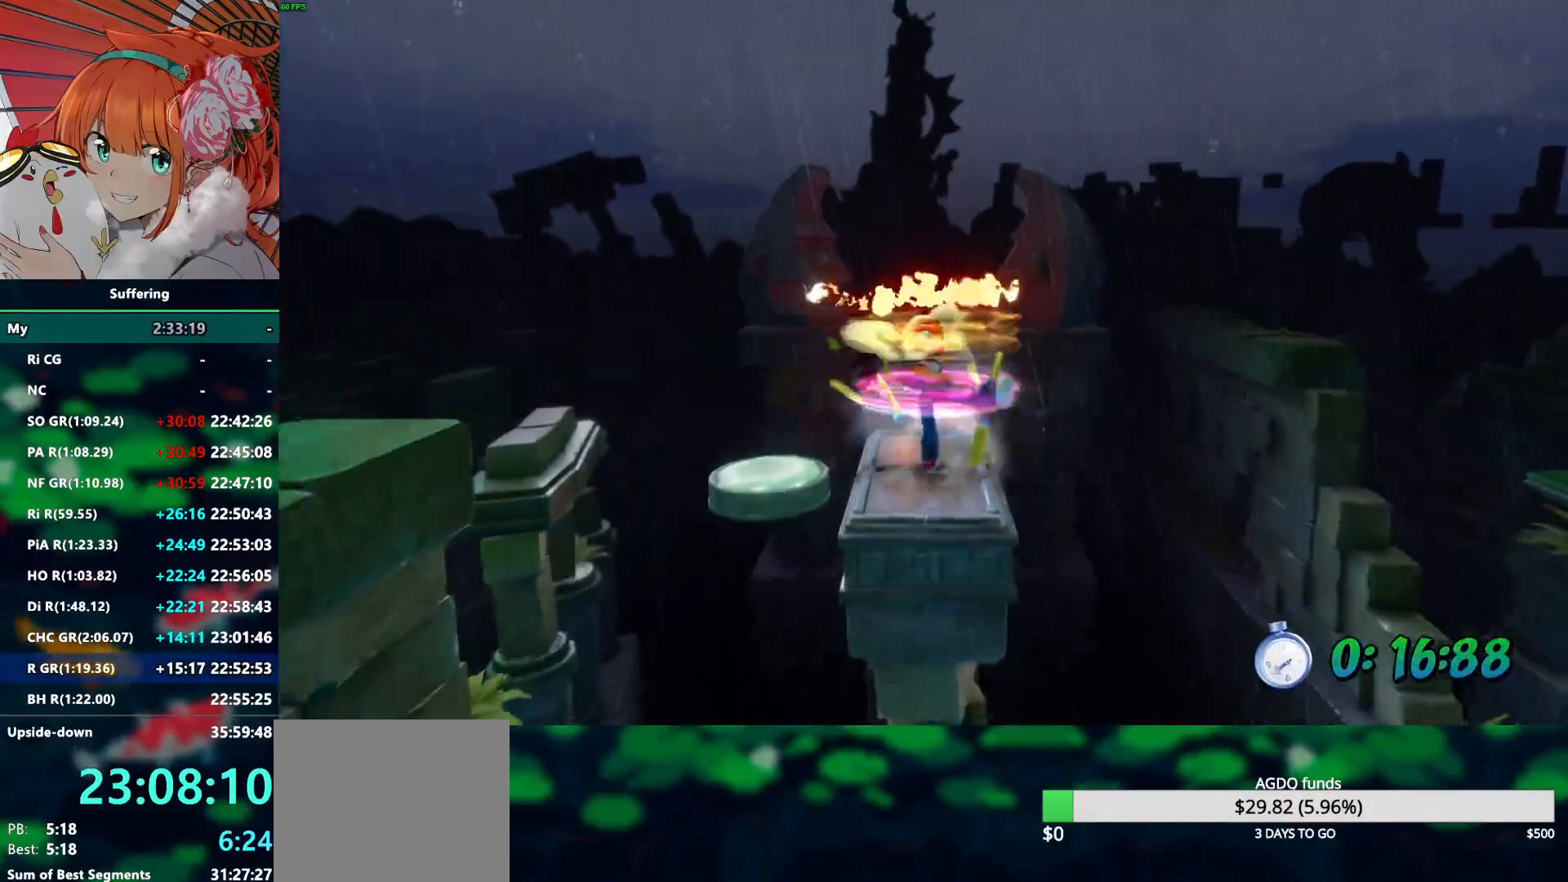
{"dt_ms": 1000, "buttons": ["CROSS", "SQUARE", "R2", "DPAD_UP"], "left_stick": "center", "right_stick": "center"}
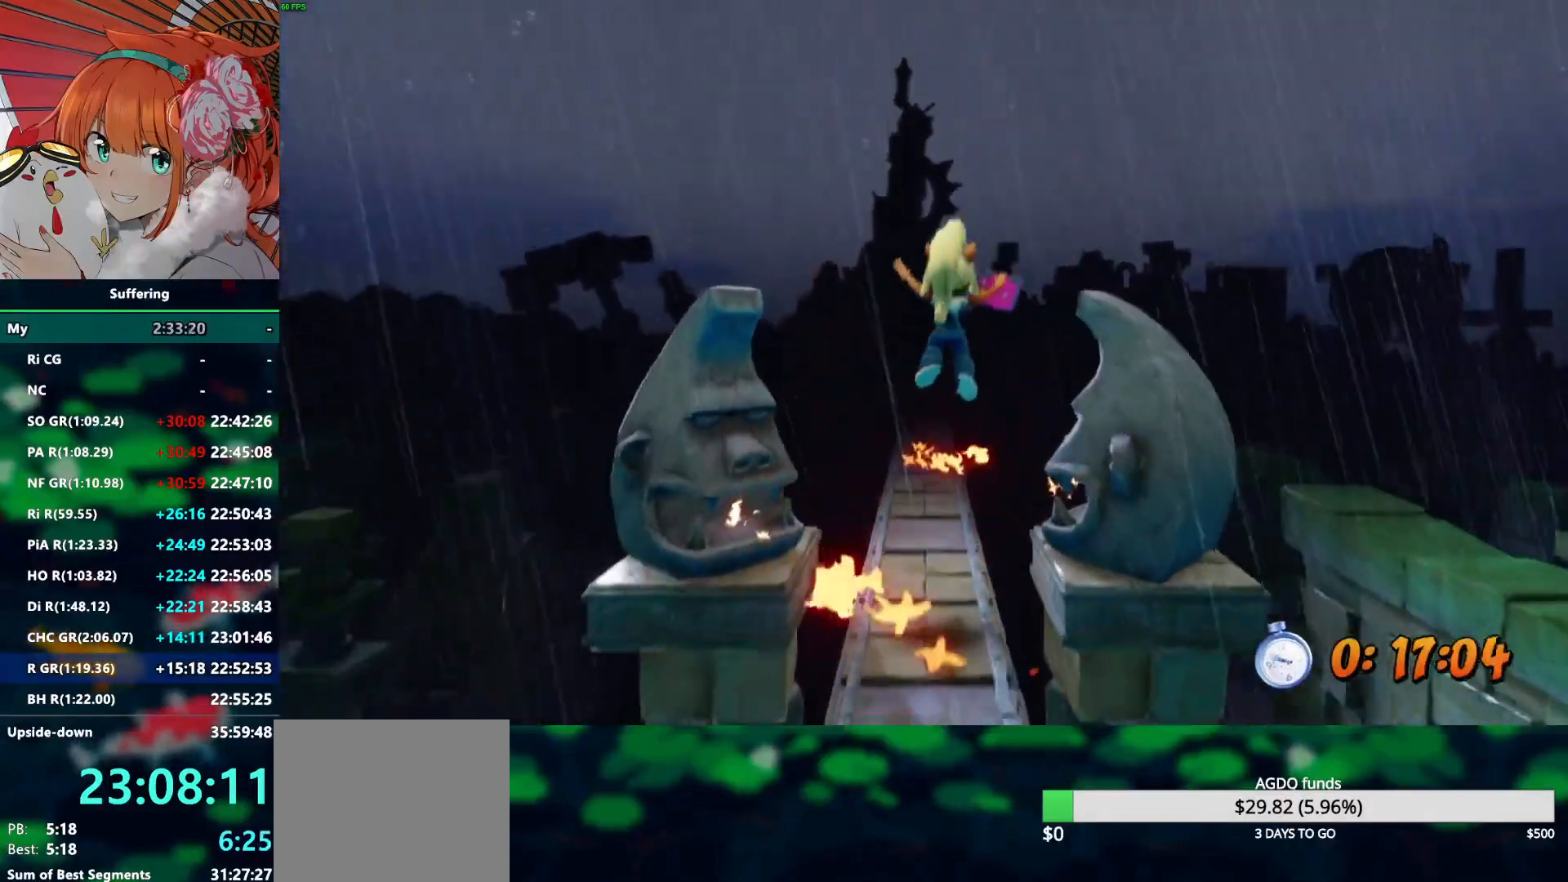
{"dt_ms": 500, "buttons": ["R2", "DPAD_UP"], "left_stick": "center", "right_stick": "center", "events": [[33, "DPAD_LEFT", "down"], [67, "CROSS", "up"], [100, "DPAD_LEFT", "up"], [100, "SQUARE", "up"], [333, "CROSS", "down"], [433, "CROSS", "up"]]}
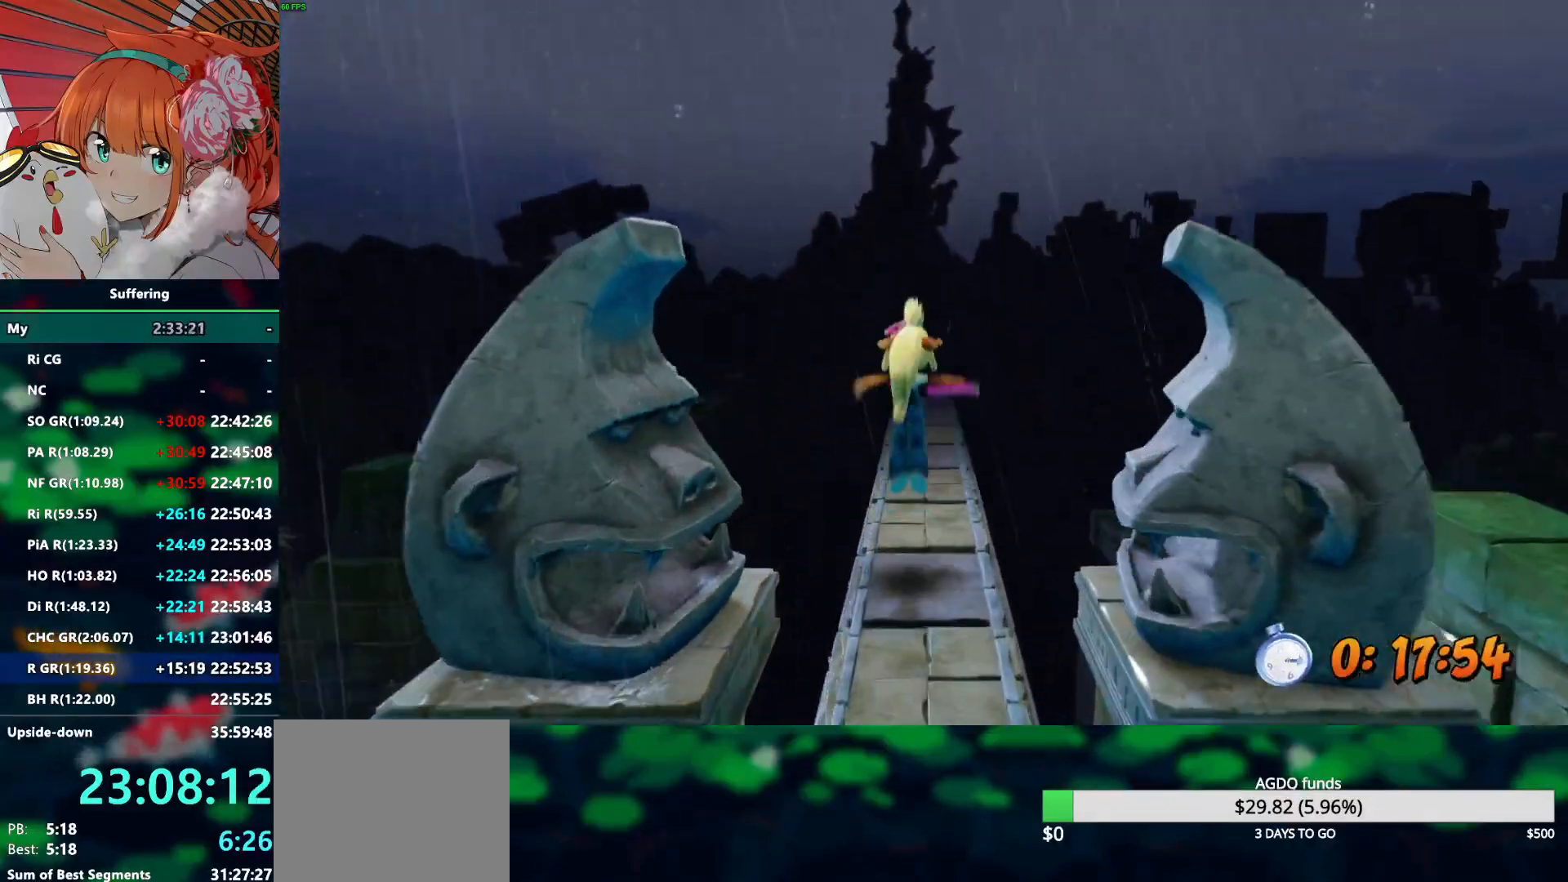
{"dt_ms": 500, "buttons": ["R2", "DPAD_UP"], "left_stick": "center", "right_stick": "center", "events": [[400, "CROSS", "down"], [483, "CROSS", "up"]]}
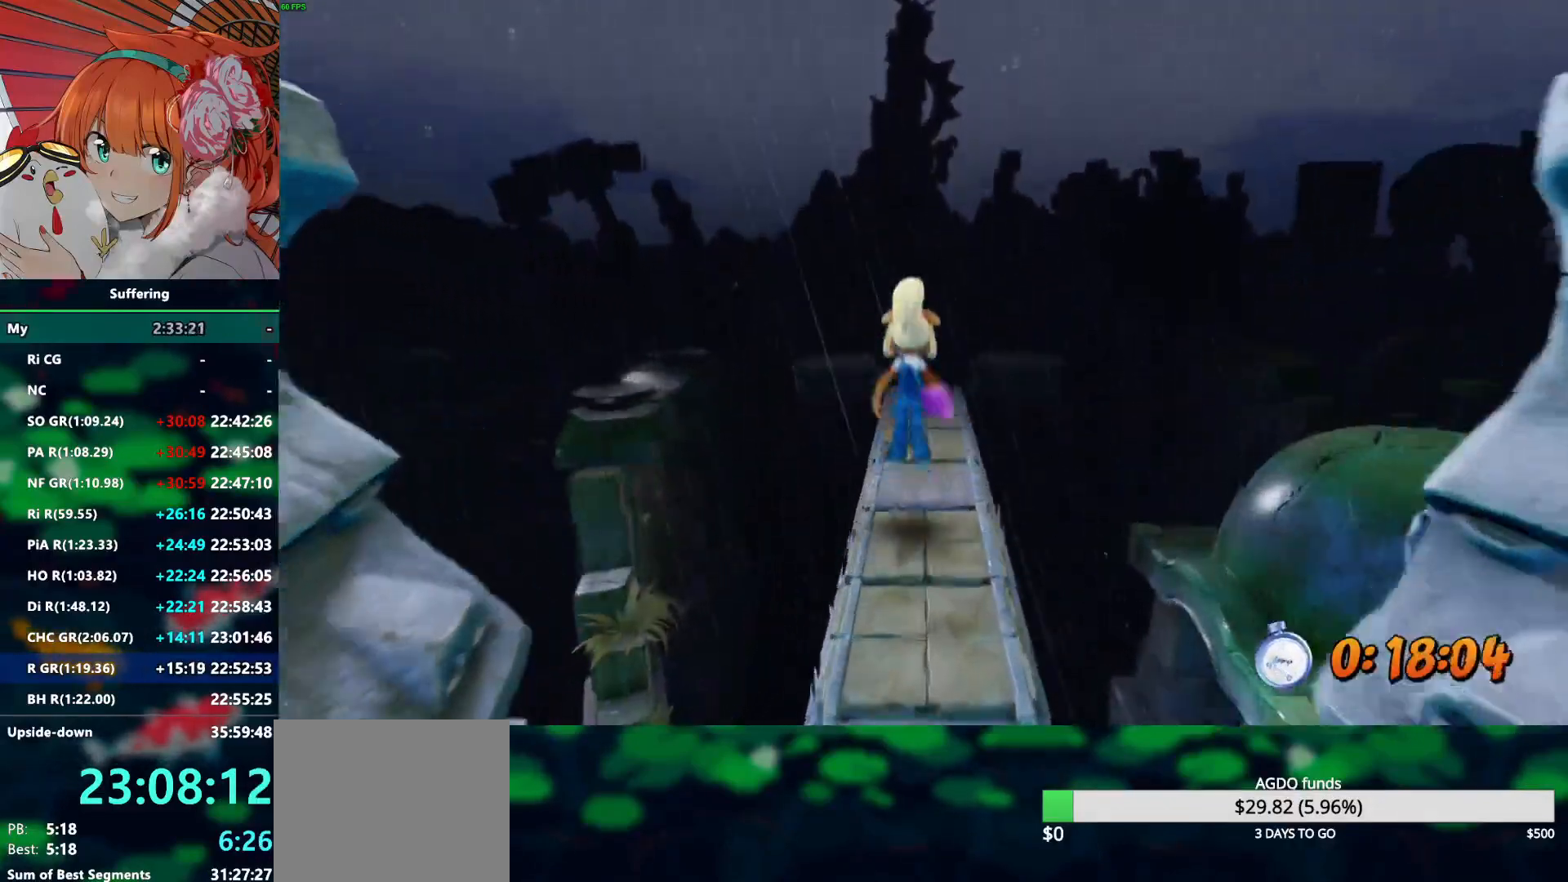
{"dt_ms": 500, "buttons": ["R2", "DPAD_UP"], "left_stick": "center", "right_stick": "center", "events": []}
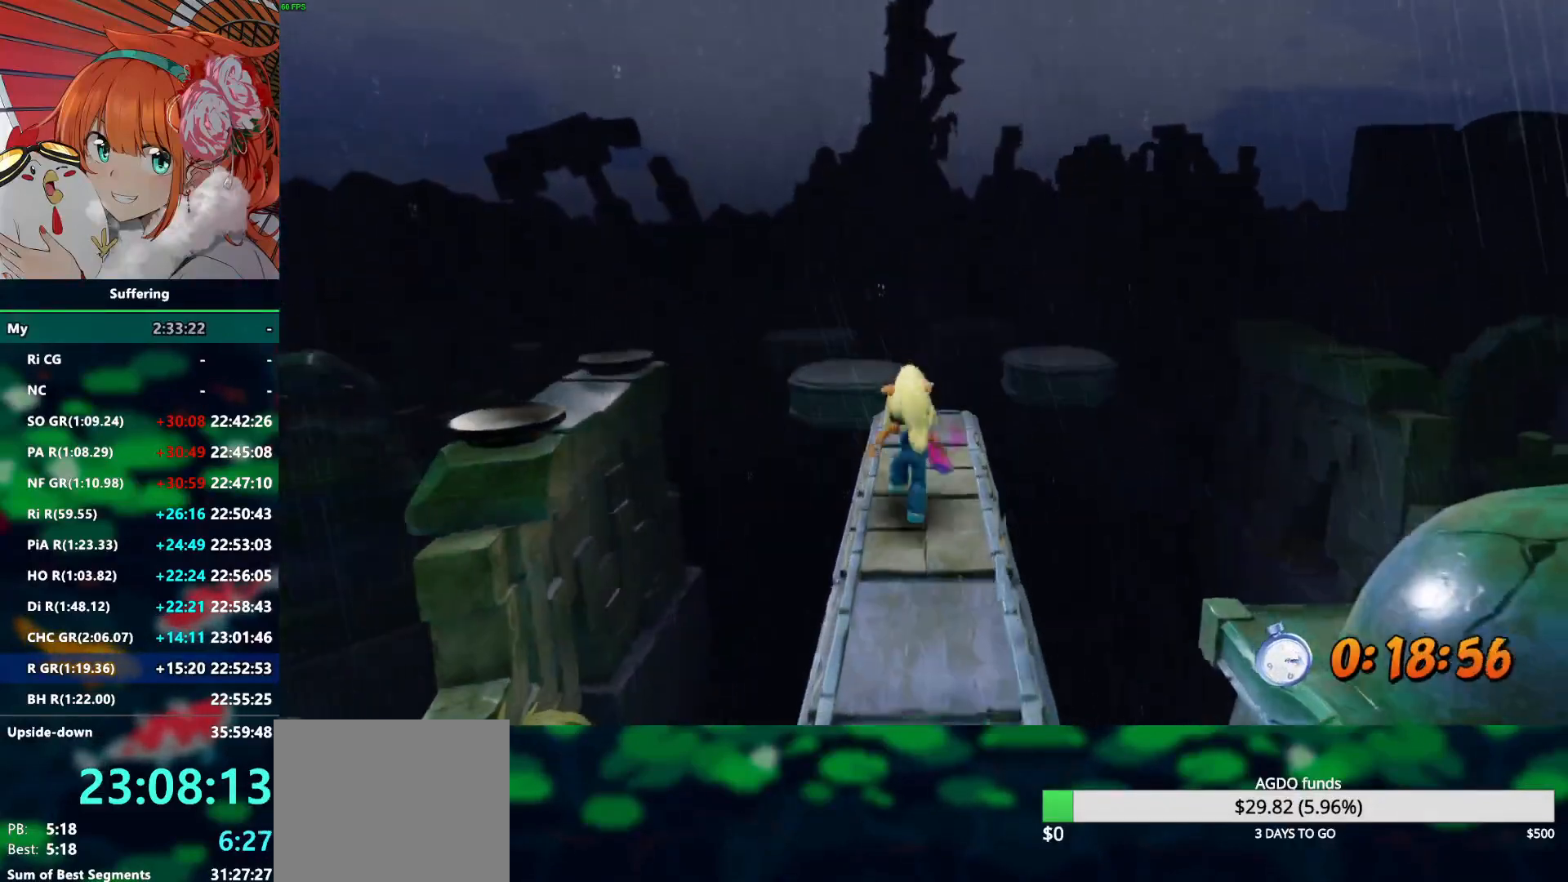
{"dt_ms": 500, "buttons": ["CROSS", "R2", "DPAD_UP"], "left_stick": "center", "right_stick": "center", "events": [[267, "CROSS", "down"]]}
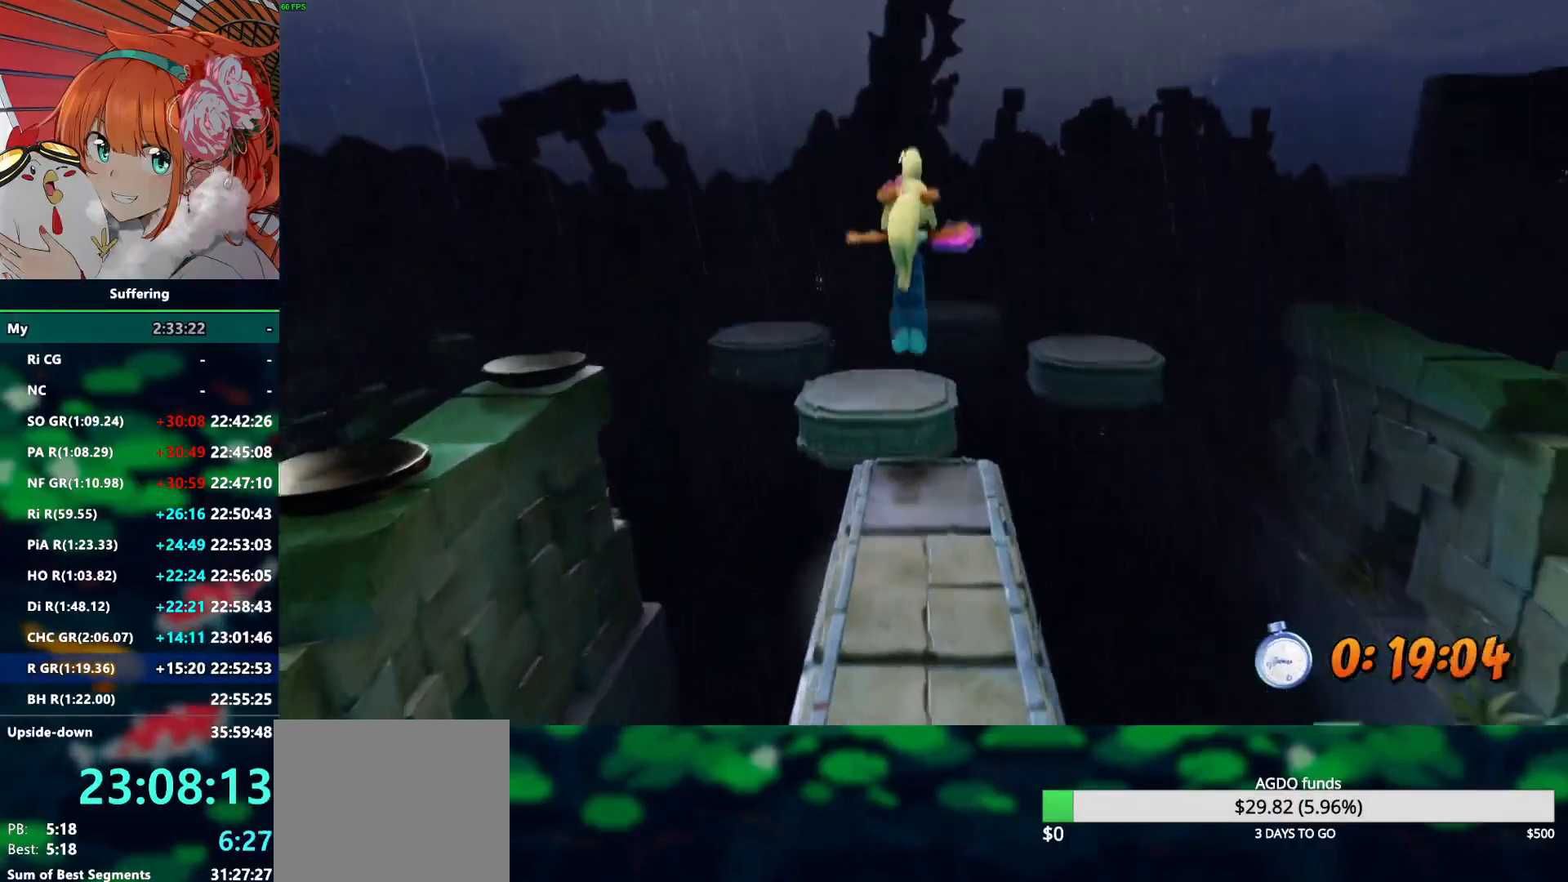
{"dt_ms": 500, "buttons": ["R2", "DPAD_UP"], "left_stick": "center", "right_stick": "center", "events": [[217, "CROSS", "up"]]}
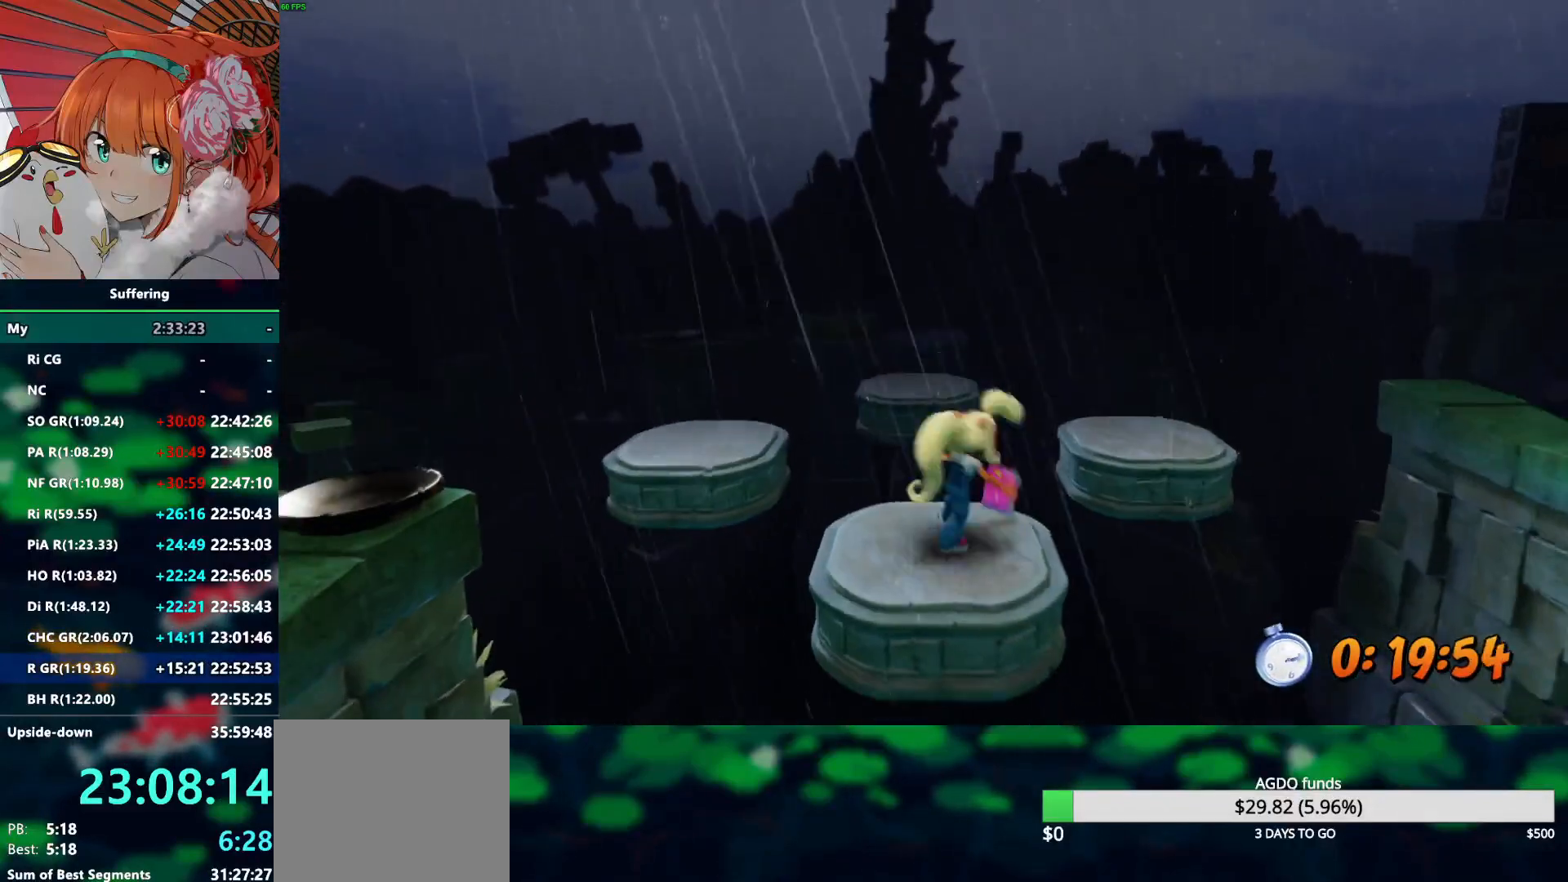
{"dt_ms": 500, "buttons": ["R2", "DPAD_UP"], "left_stick": "center", "right_stick": "center", "events": [[100, "CROSS", "down"], [367, "CROSS", "up"]]}
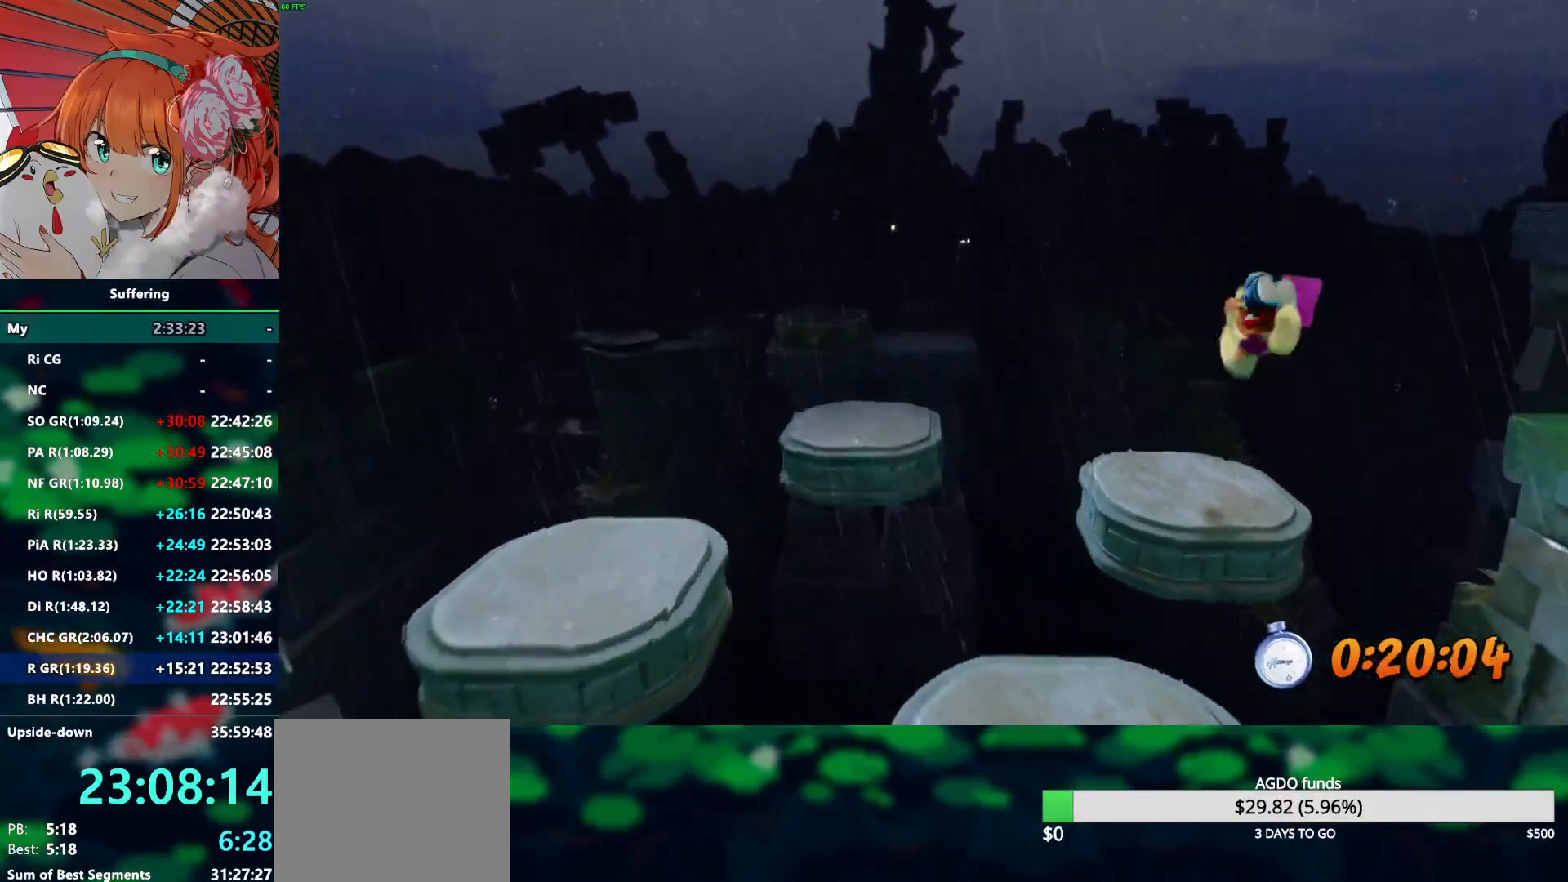
{"dt_ms": 500, "buttons": ["CROSS", "SQUARE", "R2", "DPAD_UP", "DPAD_LEFT"], "left_stick": "center", "right_stick": "center", "events": [[383, "DPAD_LEFT", "down"], [400, "CROSS", "down"], [450, "SQUARE", "down"]]}
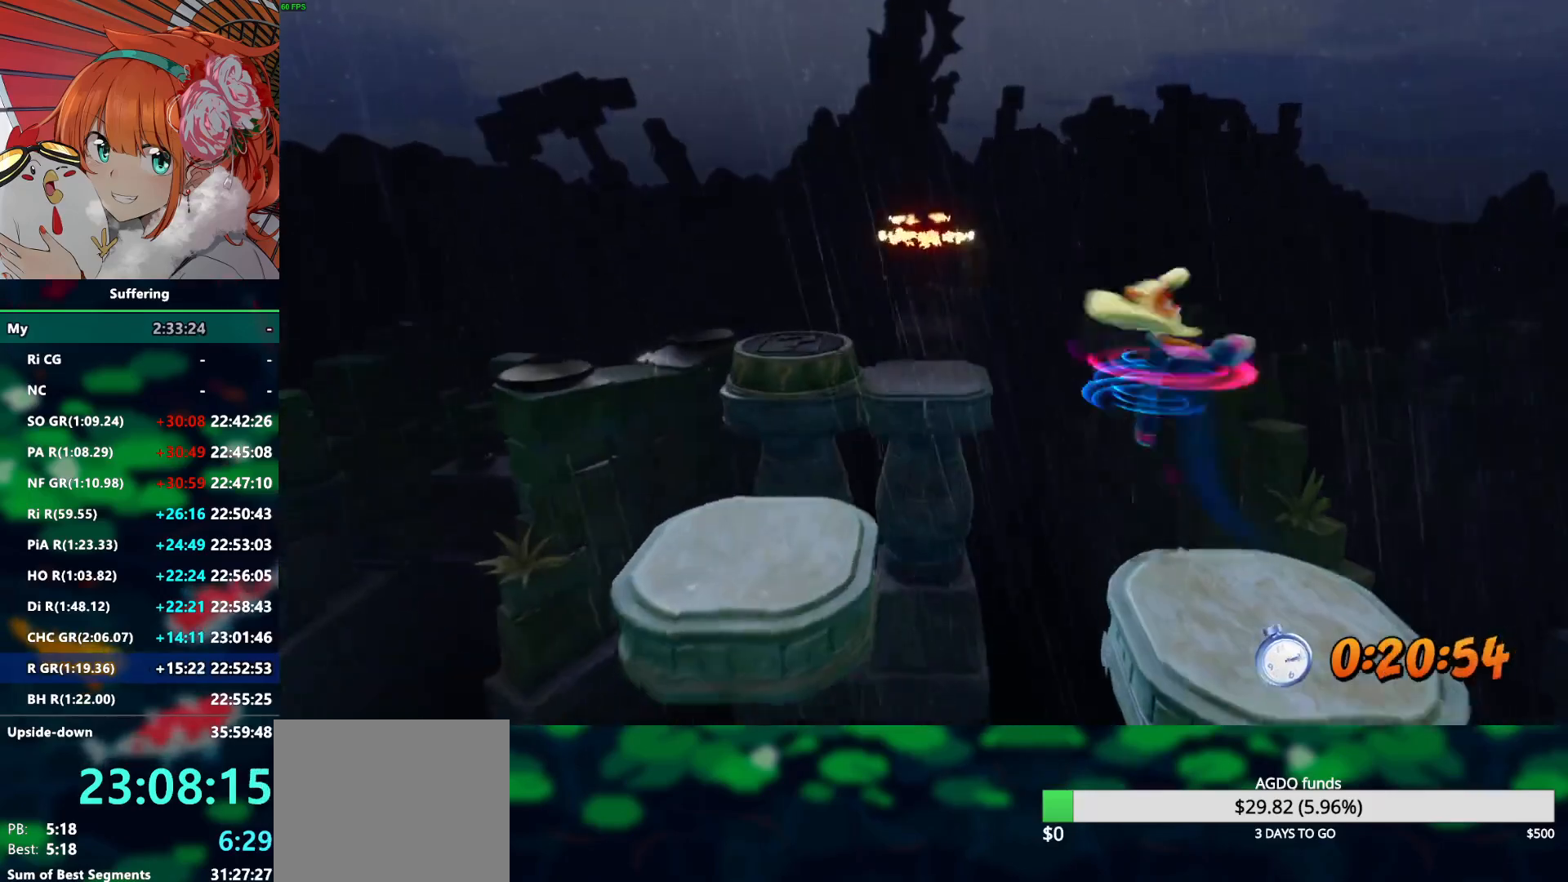
{"dt_ms": 500, "buttons": ["R2", "DPAD_UP"], "left_stick": "center", "right_stick": "center", "events": [[367, "SQUARE", "up"], [383, "CROSS", "up"], [400, "DPAD_LEFT", "up"]]}